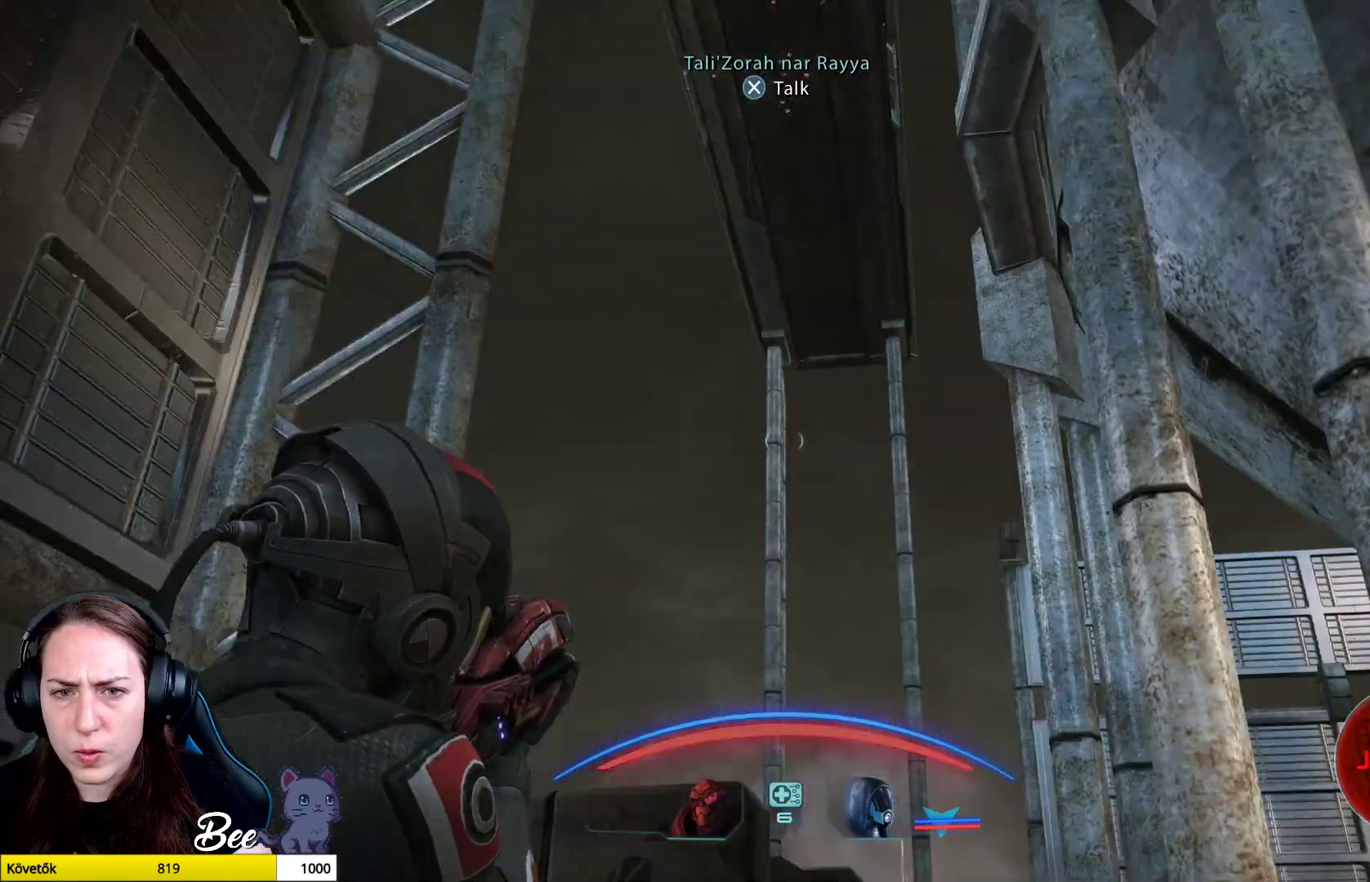
Gameplay with a controller (PlayStation layout); each line is a JSON object with the inputs held at the frame after it. "events" lists button and stick changes between this image and that frame as [ms after this image, input, new state], when the widget could be followed in between.
{"buttons": [], "left_stick": "center", "right_stick": "center", "events": [[284, "right_stick", "up"], [451, "right_stick", "center"]]}
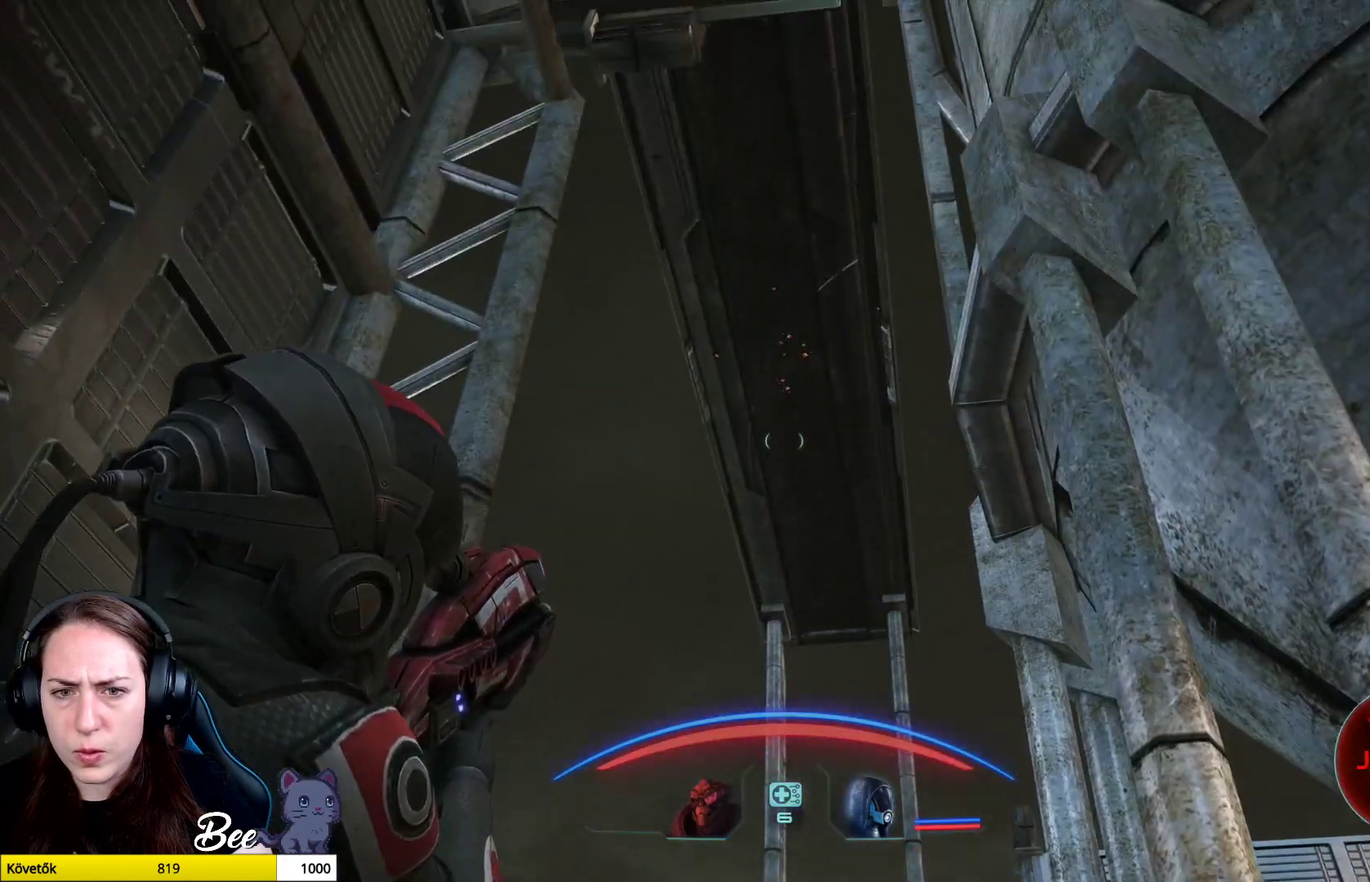
{"buttons": [], "left_stick": "center", "right_stick": "center", "events": [[367, "right_stick", "down"], [467, "right_stick", "center"]]}
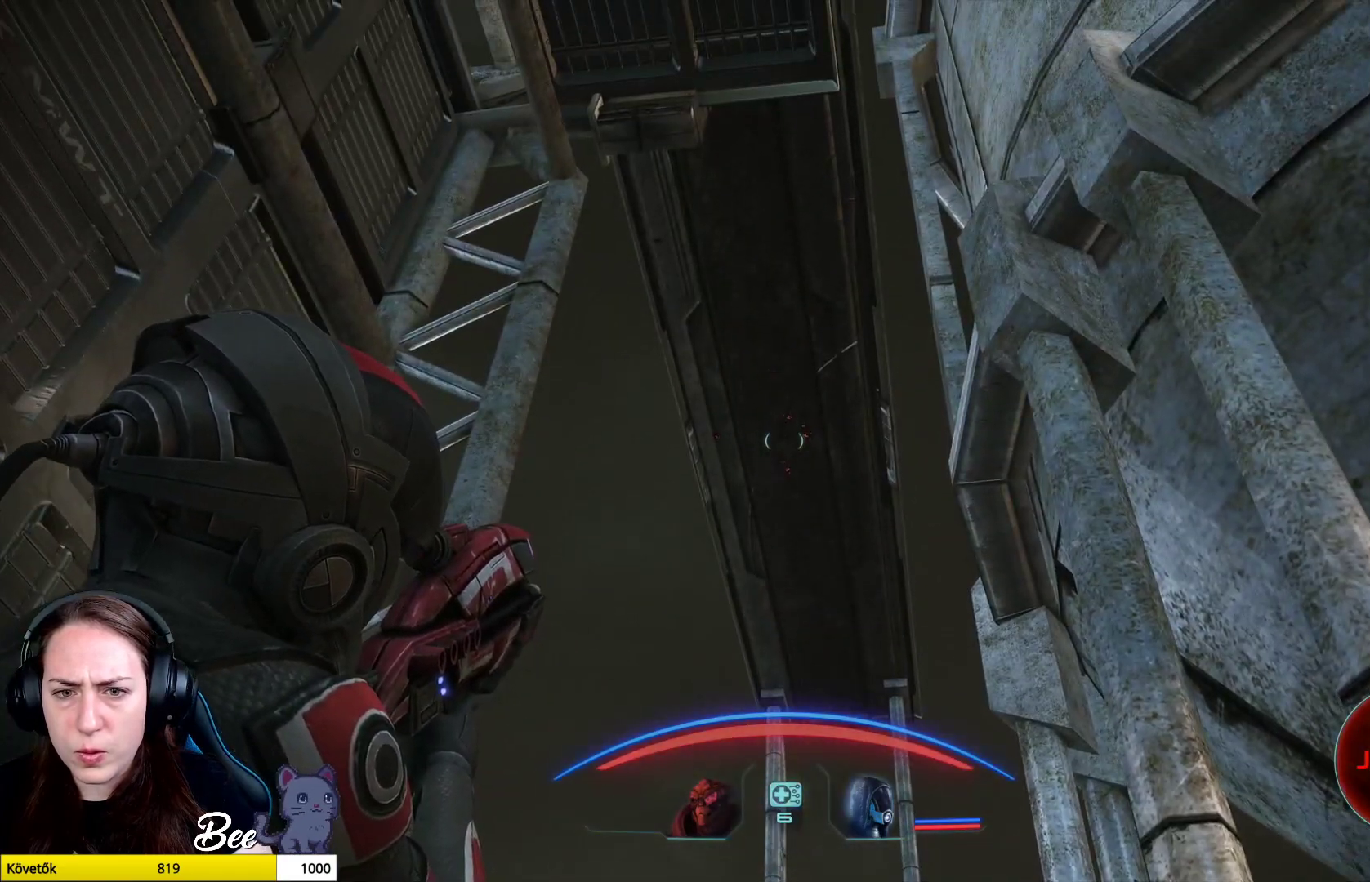
{"buttons": [], "left_stick": "center", "right_stick": "down", "events": [[150, "right_stick", "down"]]}
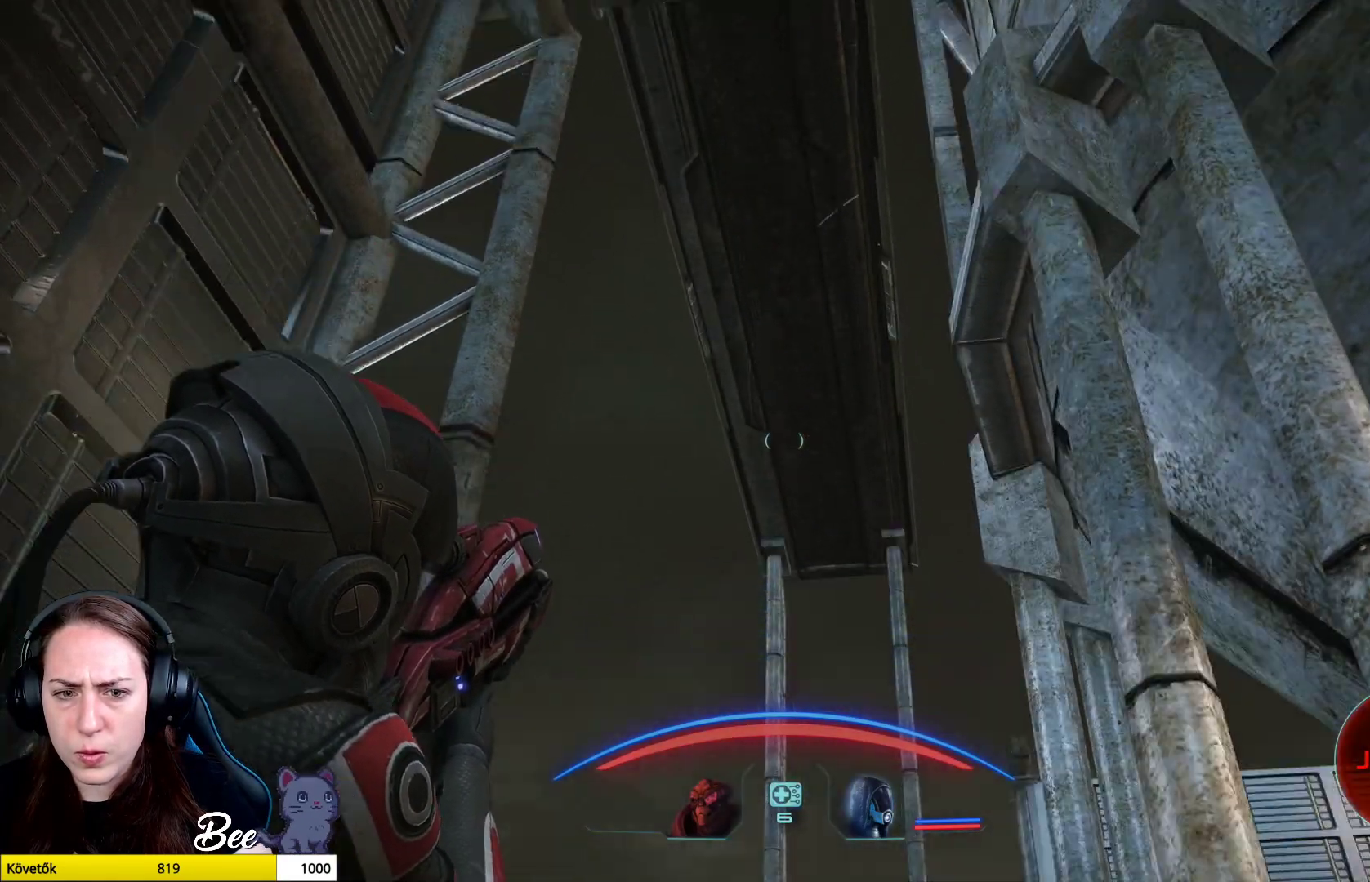
{"buttons": [], "left_stick": "center", "right_stick": "up", "events": [[283, "right_stick", "center"], [417, "right_stick", "up"]]}
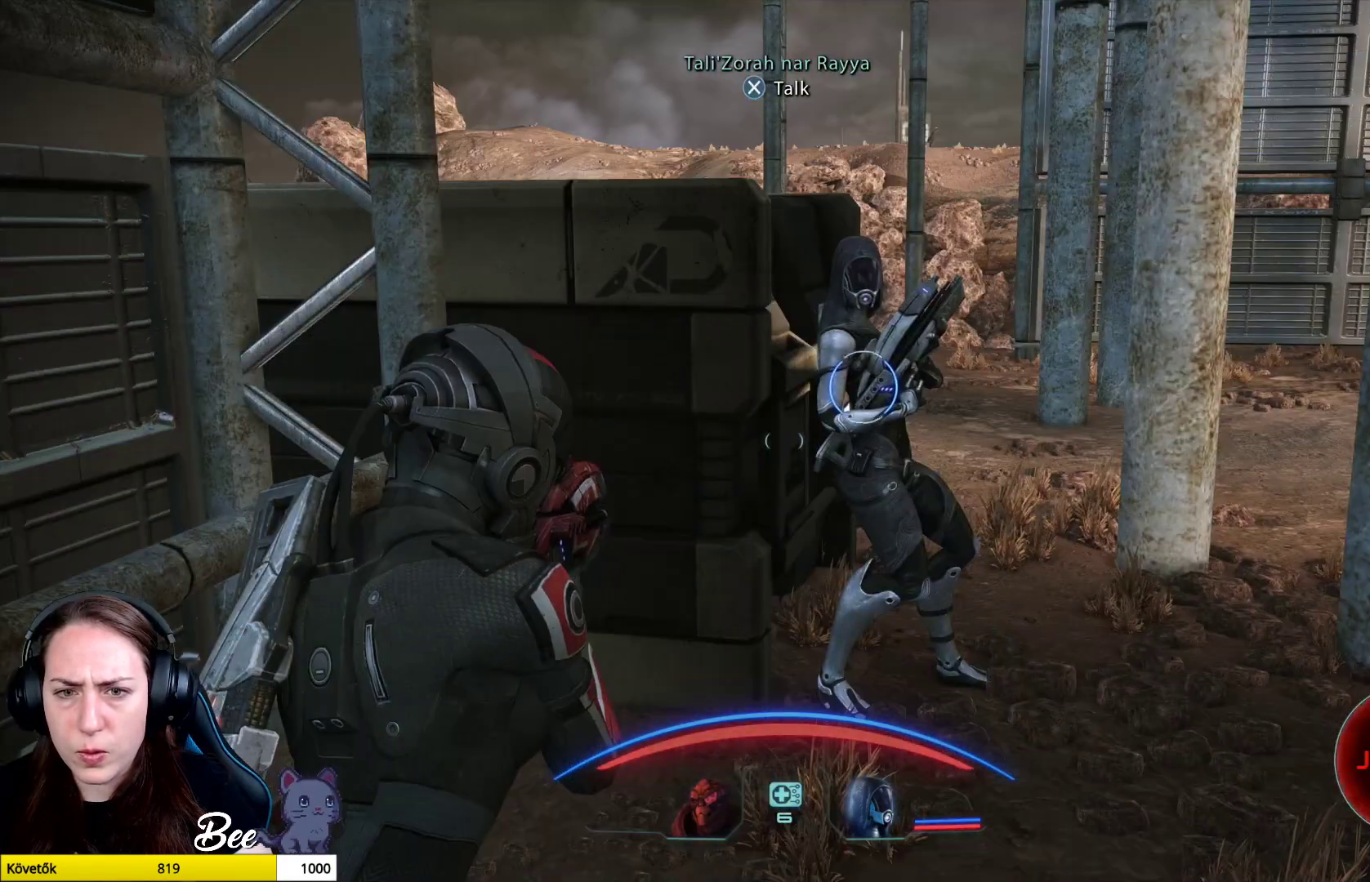
{"buttons": [], "left_stick": "center", "right_stick": "center", "events": [[351, "right_stick", "center"]]}
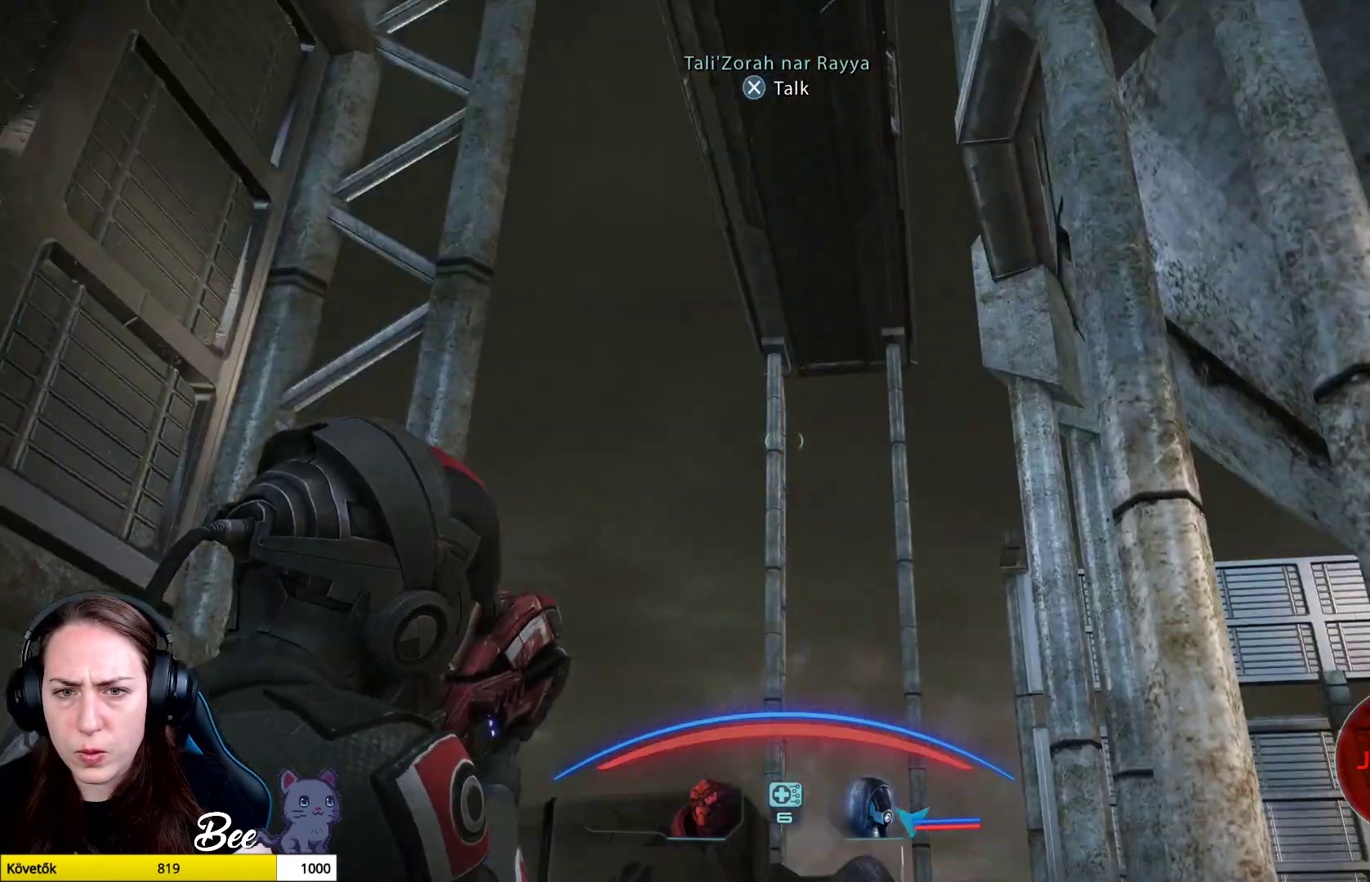
{"buttons": [], "left_stick": "center", "right_stick": "center", "events": [[100, "right_stick", "up"], [283, "right_stick", "center"]]}
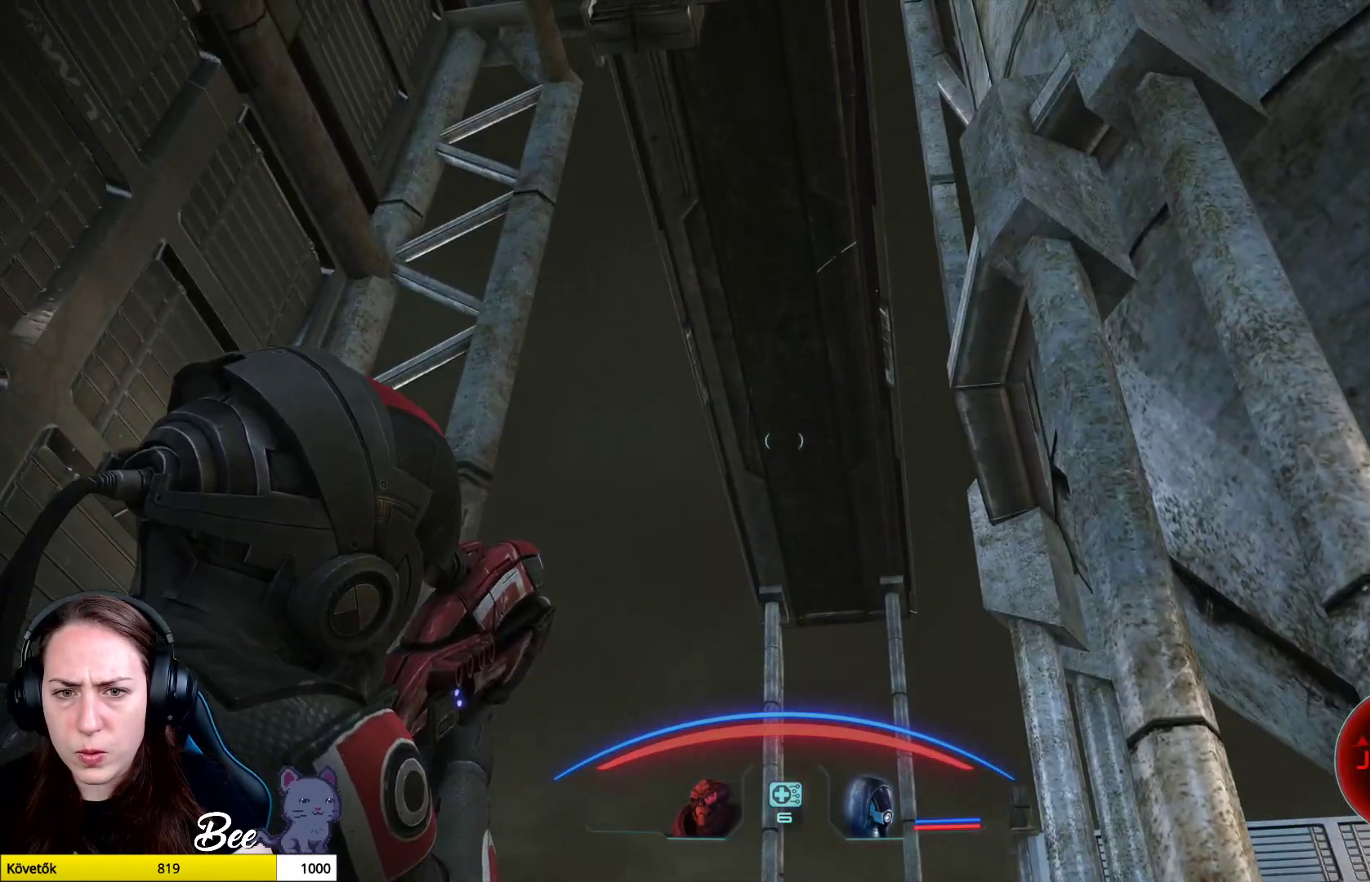
{"buttons": [], "left_stick": "center", "right_stick": "up", "events": [[484, "right_stick", "up"]]}
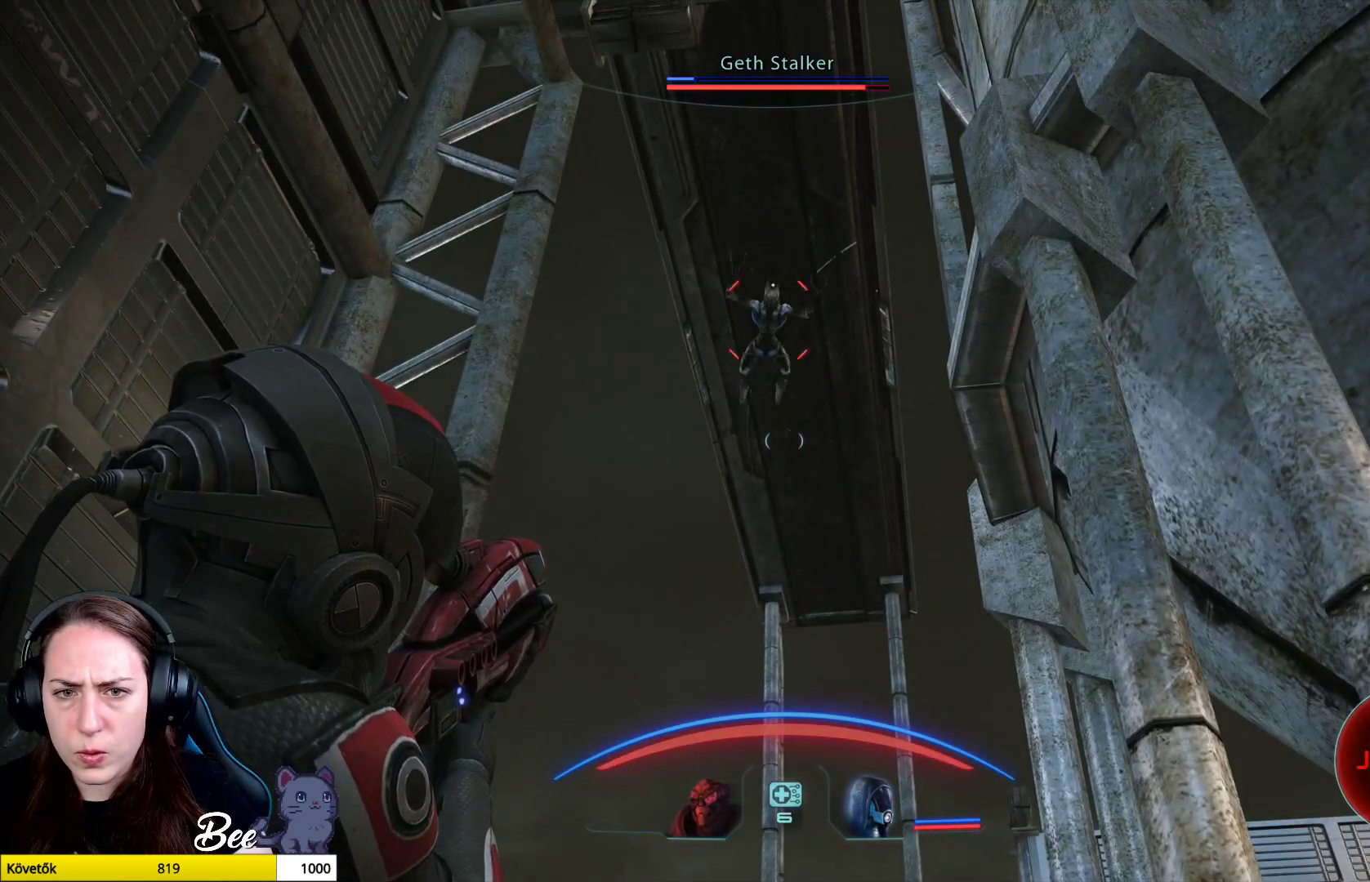
{"buttons": ["L2", "R2"], "left_stick": "center", "right_stick": "down", "events": [[100, "L2", "down"], [150, "R2", "down"], [384, "right_stick", "center"], [450, "right_stick", "down"]]}
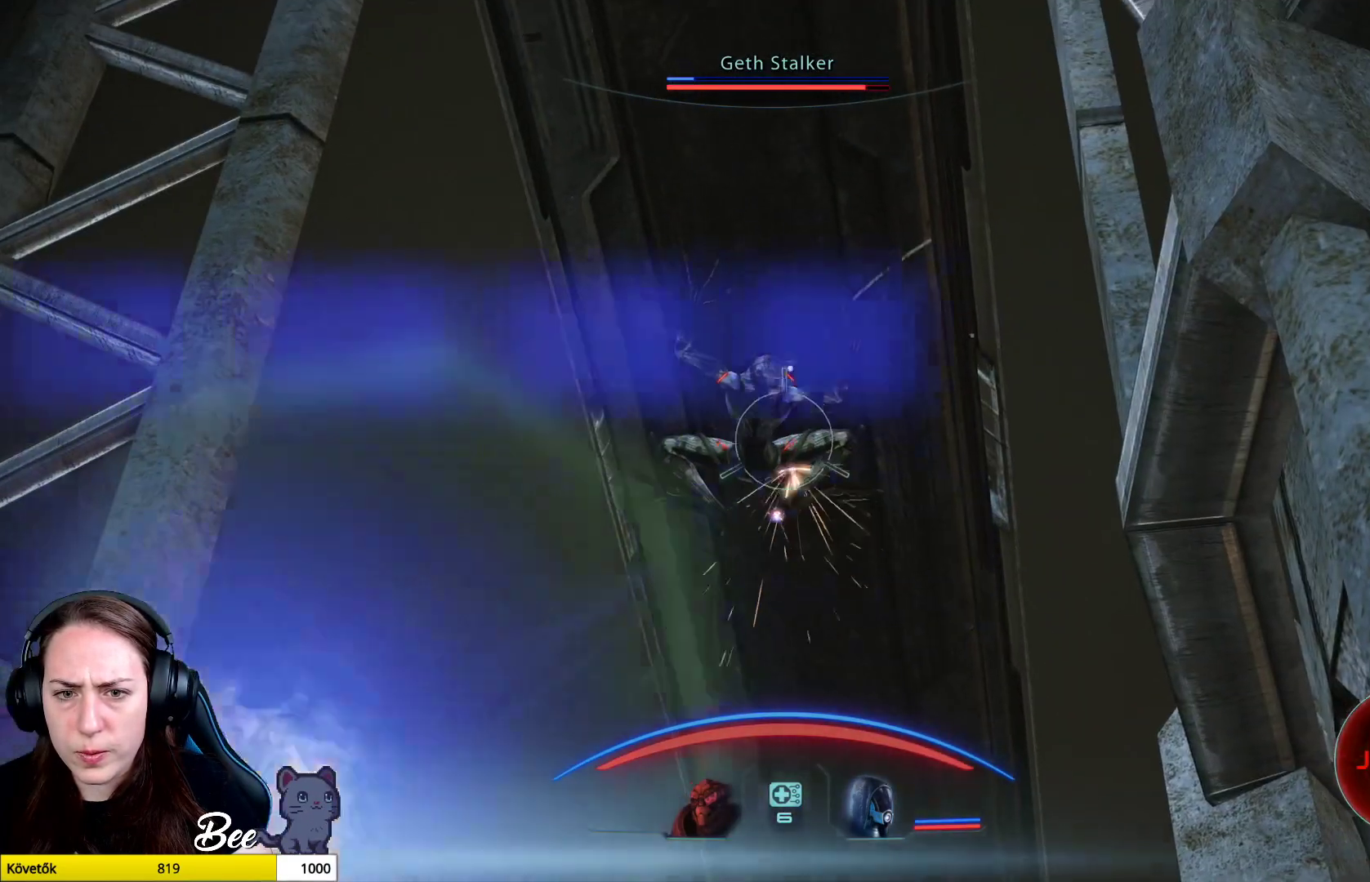
{"buttons": ["L2", "R2"], "left_stick": "center", "right_stick": "down-left", "events": [[34, "right_stick", "center"], [351, "right_stick", "down-left"]]}
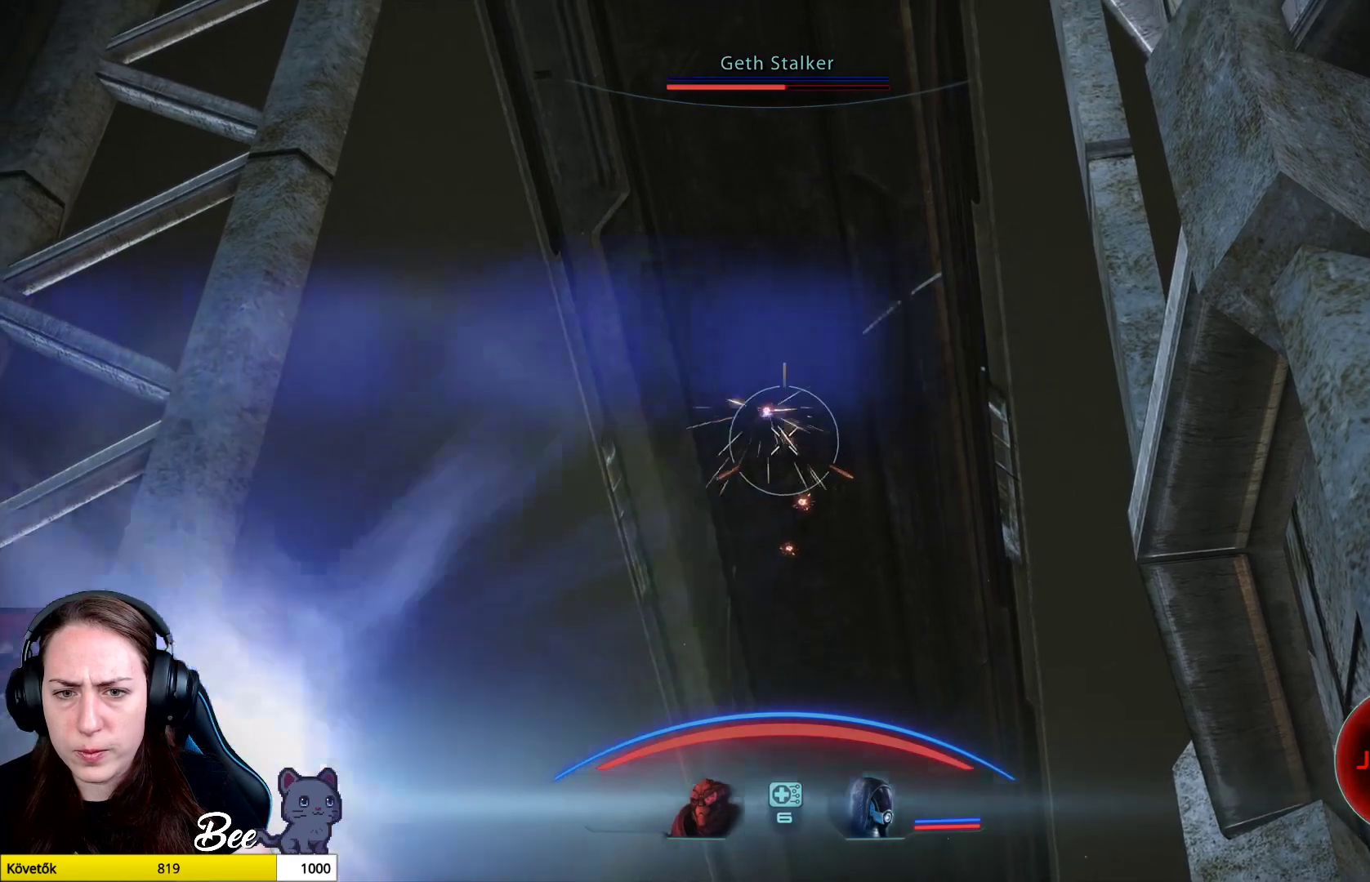
{"buttons": [], "left_stick": "center", "right_stick": "center", "events": [[17, "right_stick", "down"], [50, "R2", "up"], [67, "L2", "up"], [467, "right_stick", "center"]]}
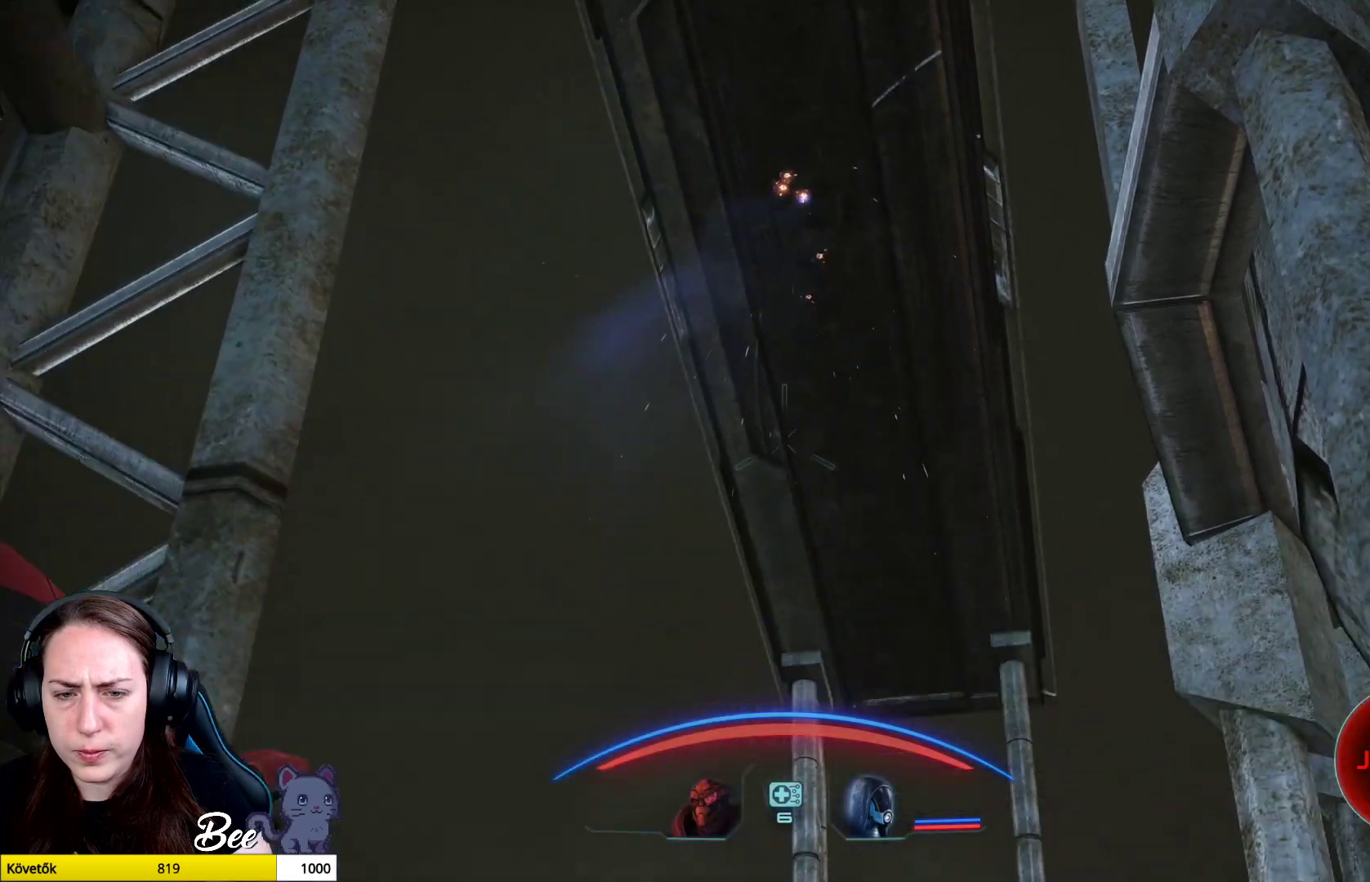
{"buttons": [], "left_stick": "center", "right_stick": "center", "events": [[284, "right_stick", "up"], [501, "right_stick", "center"]]}
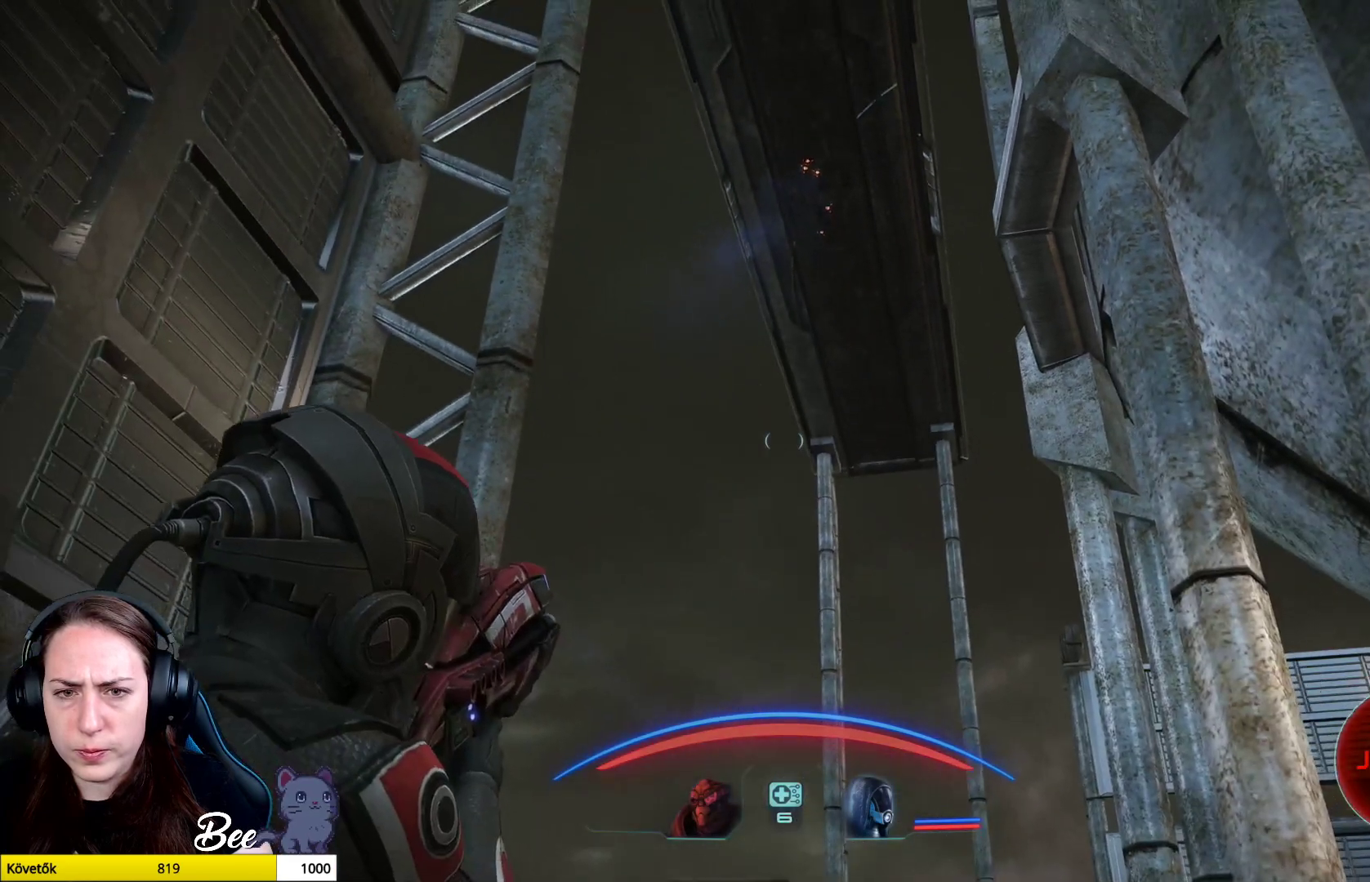
{"buttons": [], "left_stick": "center", "right_stick": "down-right", "events": [[384, "right_stick", "down-right"]]}
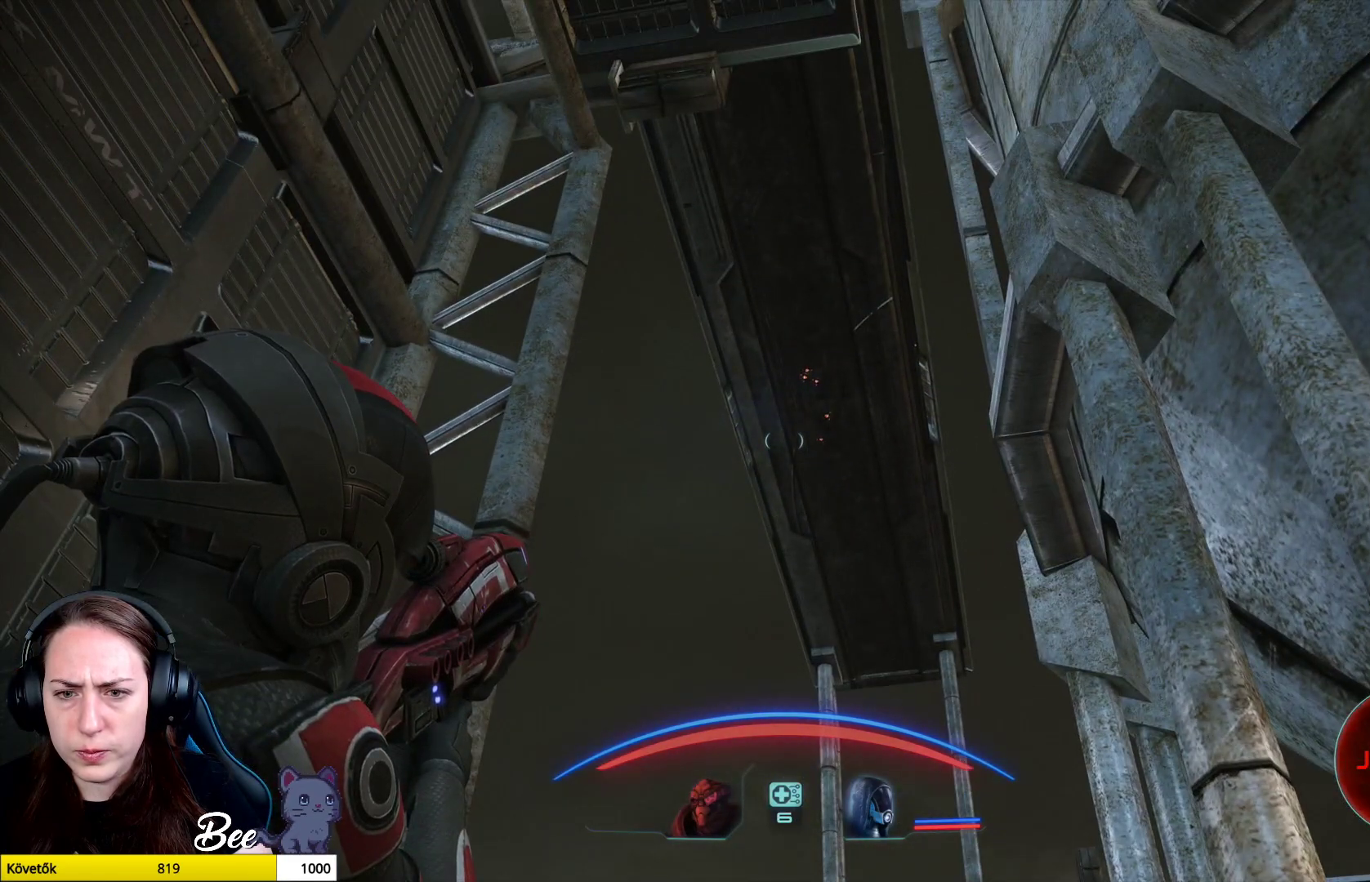
{"buttons": [], "left_stick": "center", "right_stick": "up", "events": [[101, "right_stick", "center"], [418, "right_stick", "up"]]}
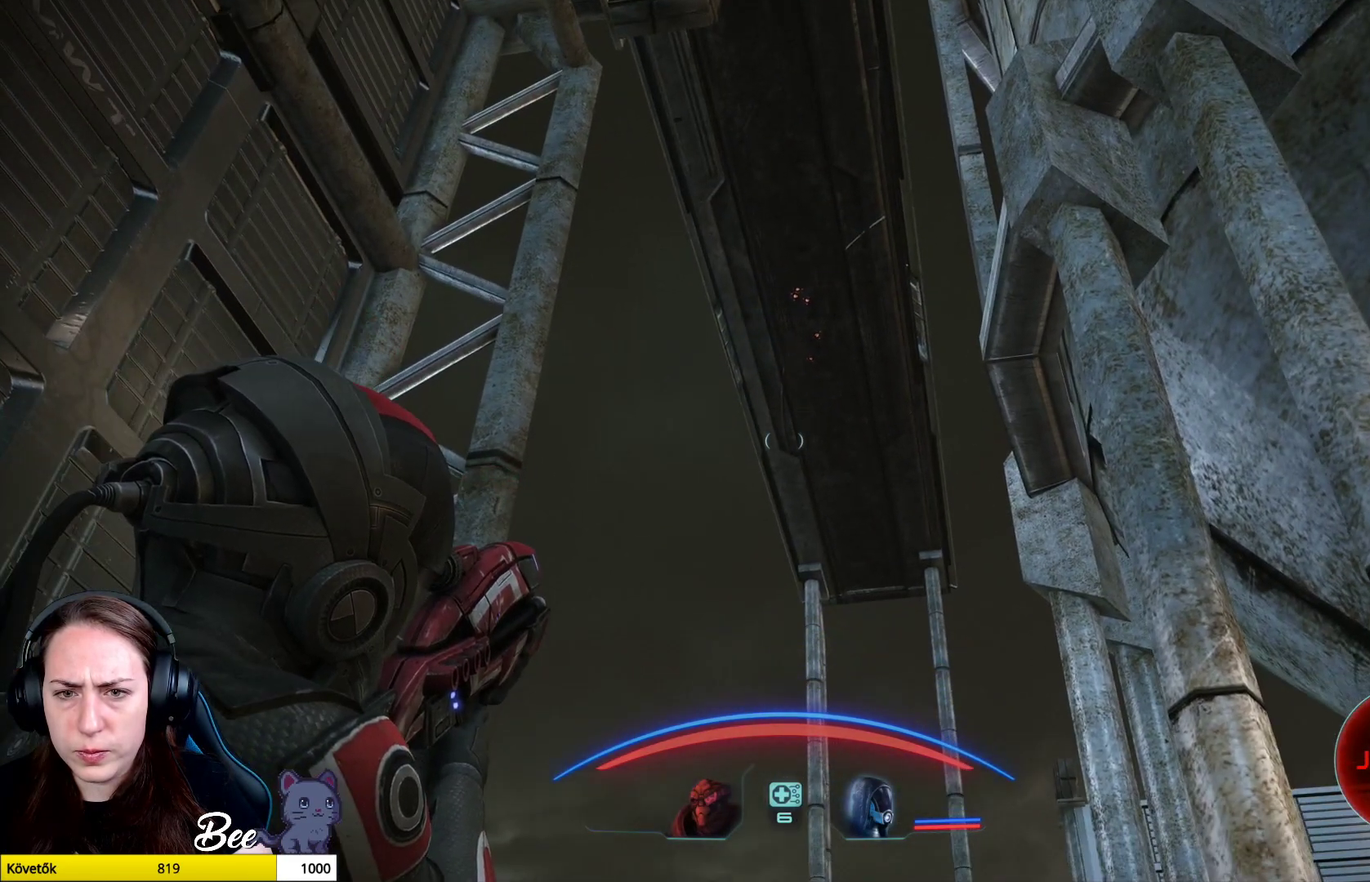
{"buttons": [], "left_stick": "center", "right_stick": "center", "events": [[33, "right_stick", "center"], [317, "right_stick", "up"], [450, "right_stick", "center"]]}
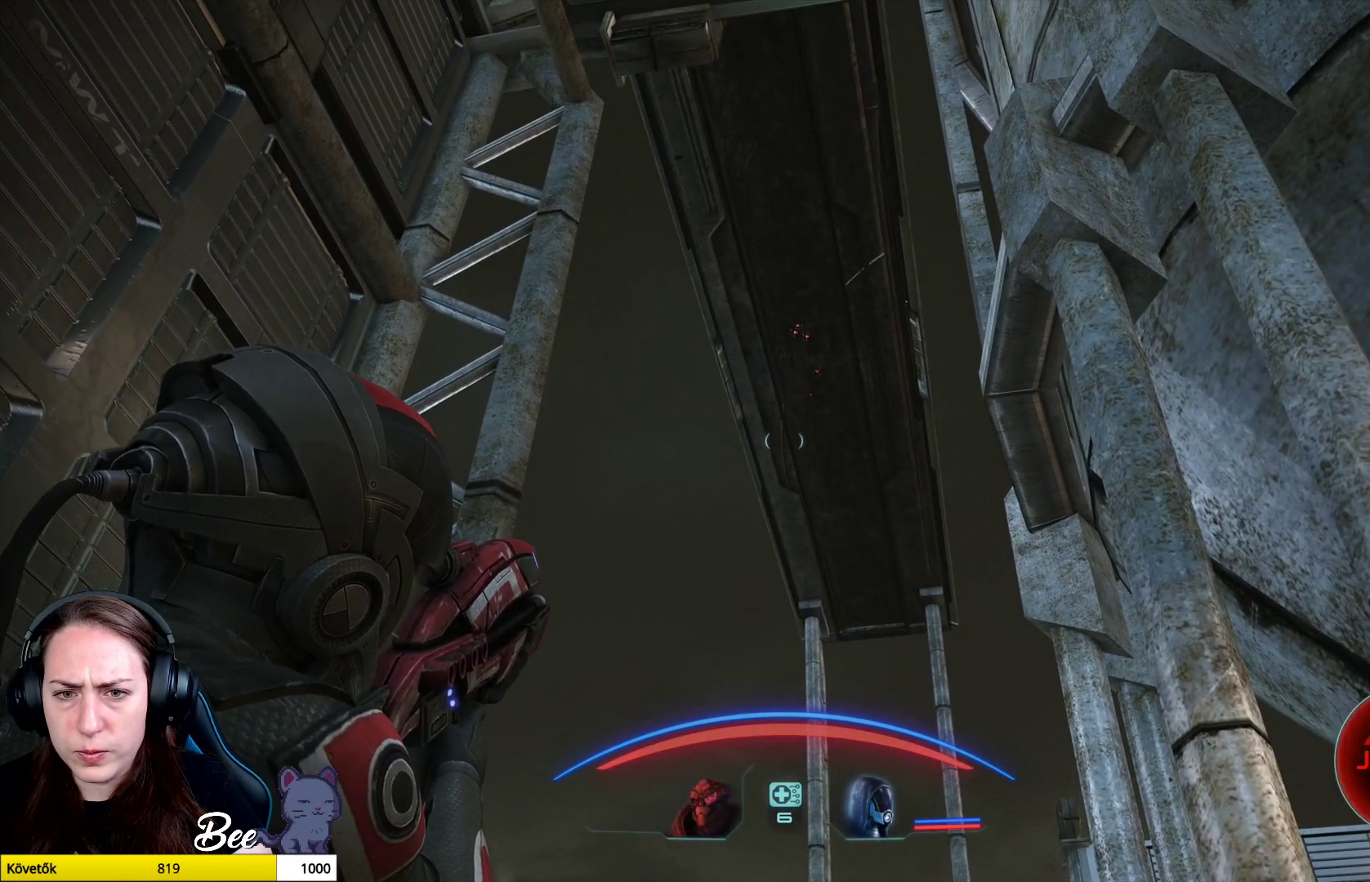
{"buttons": [], "left_stick": "center", "right_stick": "center", "events": [[201, "right_stick", "up-right"], [317, "right_stick", "center"]]}
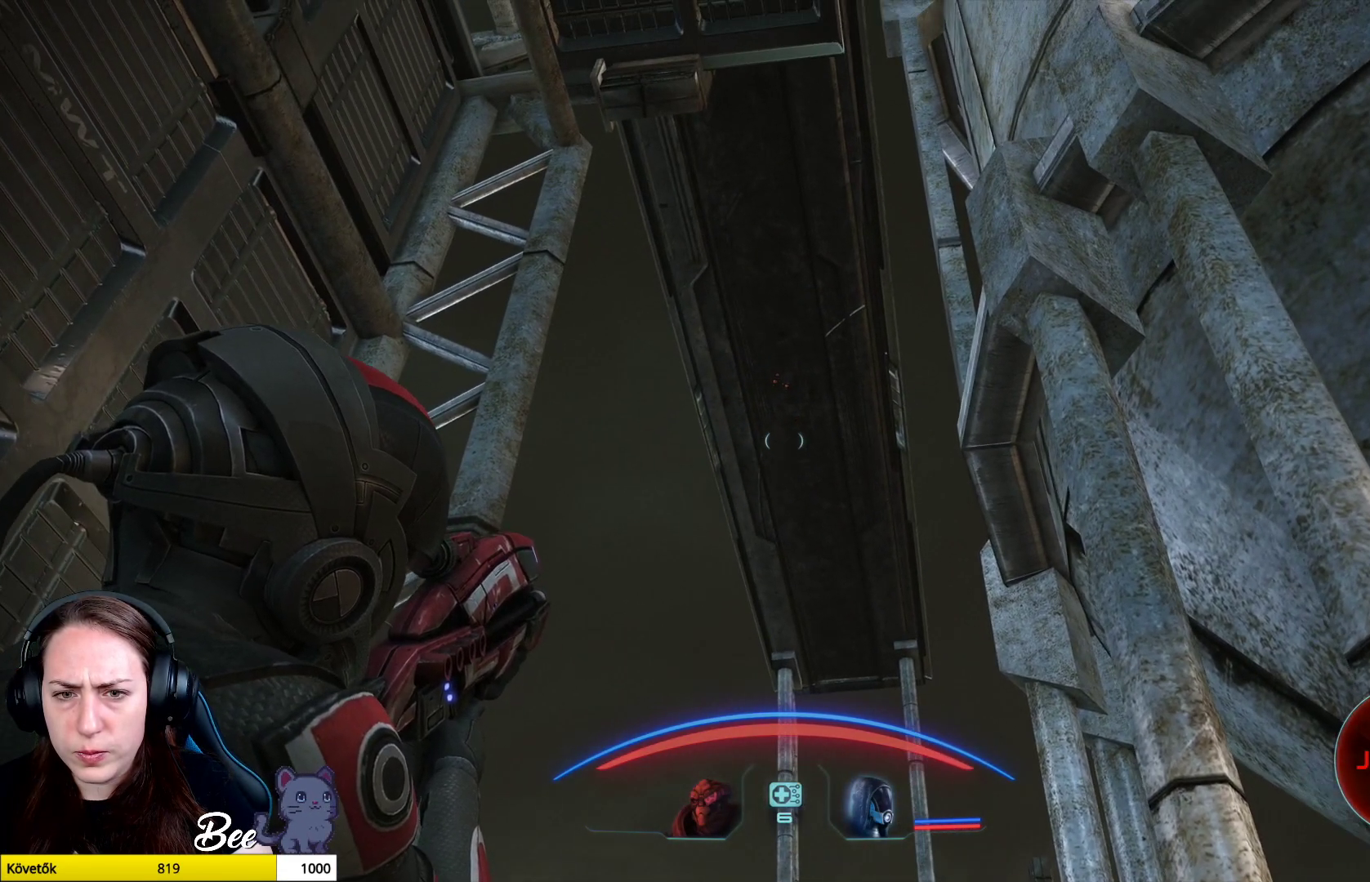
{"buttons": [], "left_stick": "center", "right_stick": "center", "events": [[67, "right_stick", "up-right"], [183, "right_stick", "center"]]}
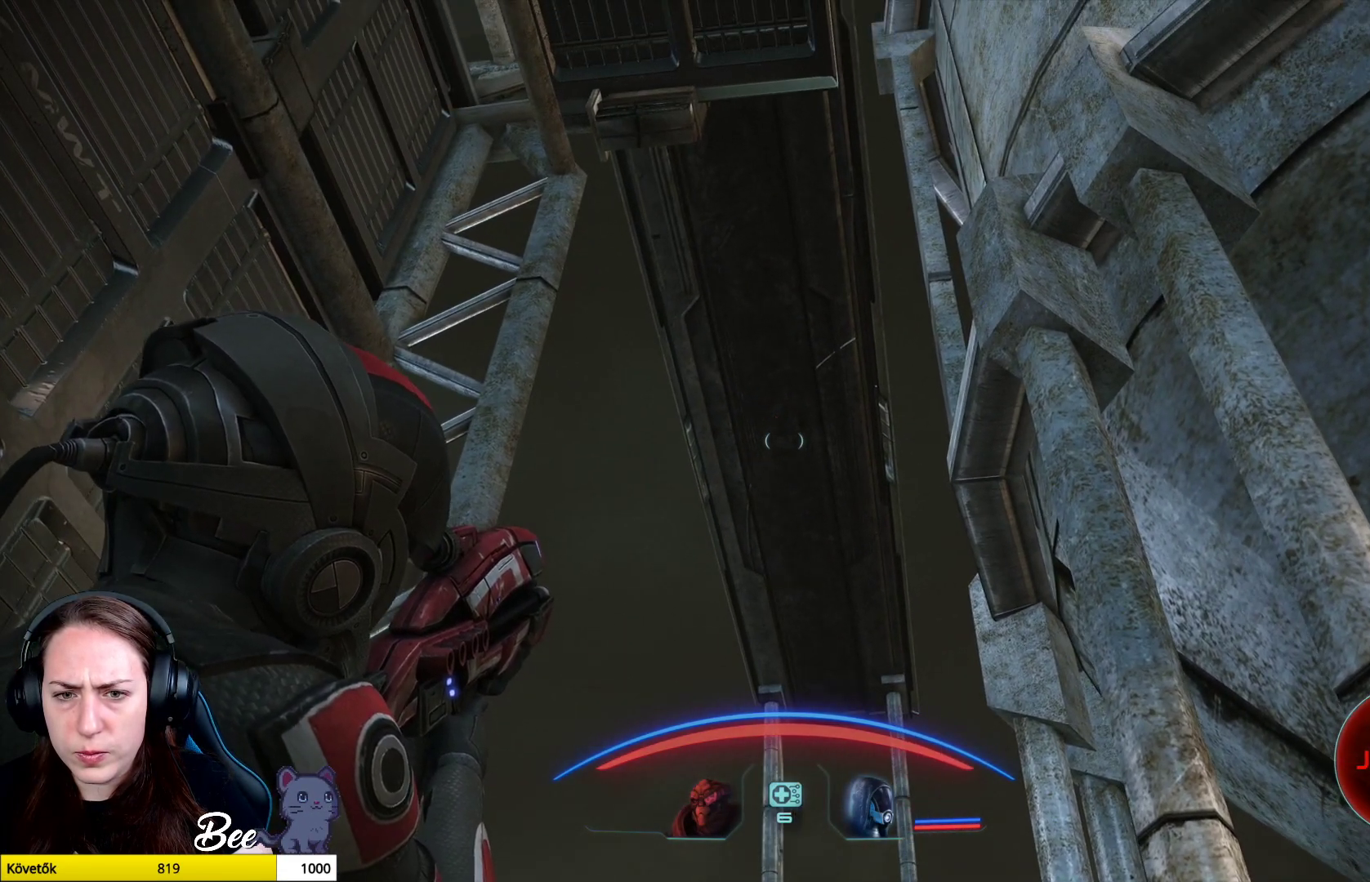
{"buttons": [], "left_stick": "center", "right_stick": "center", "events": [[34, "right_stick", "down"], [167, "right_stick", "center"]]}
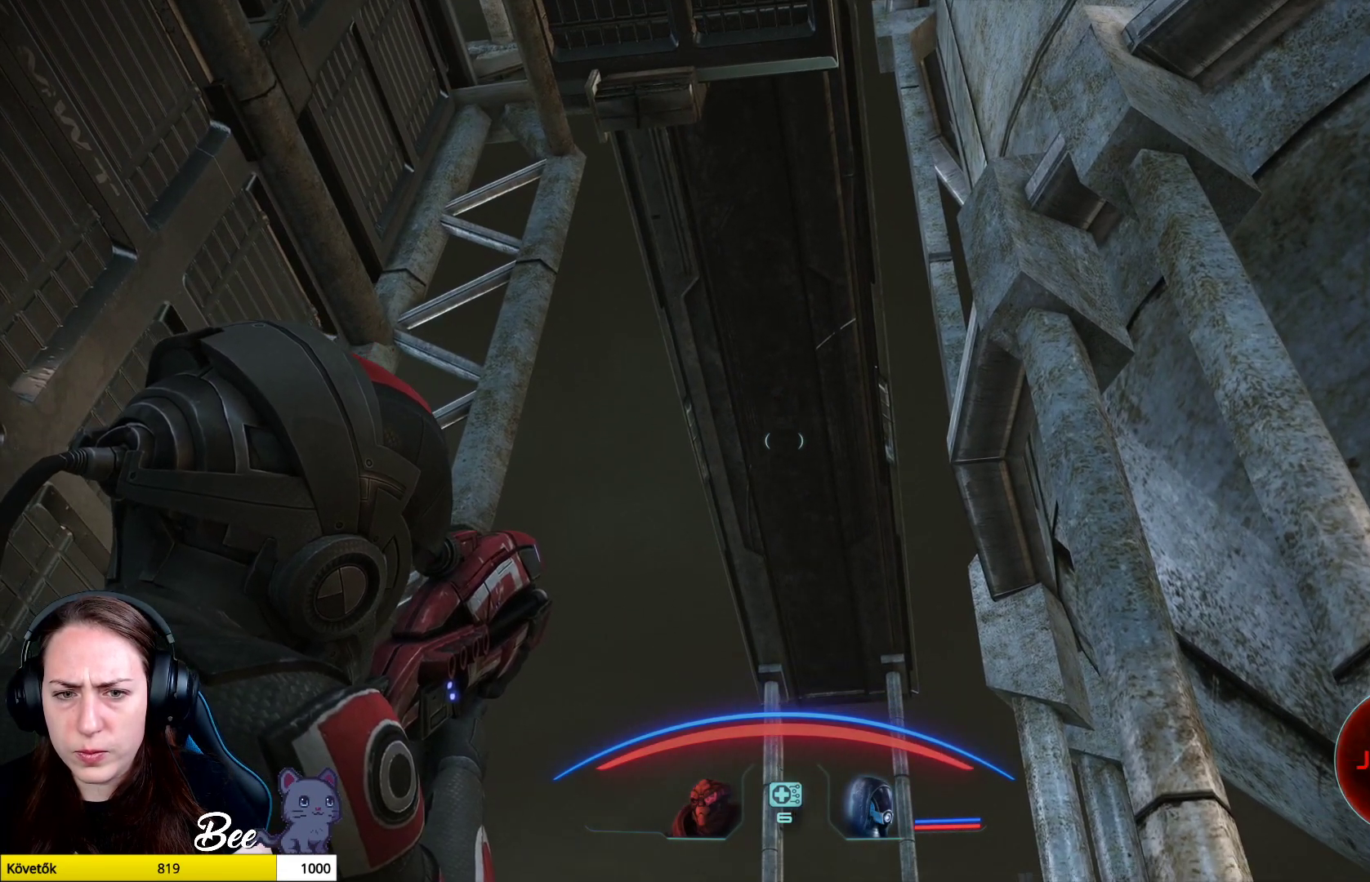
{"buttons": [], "left_stick": "center", "right_stick": "center", "events": []}
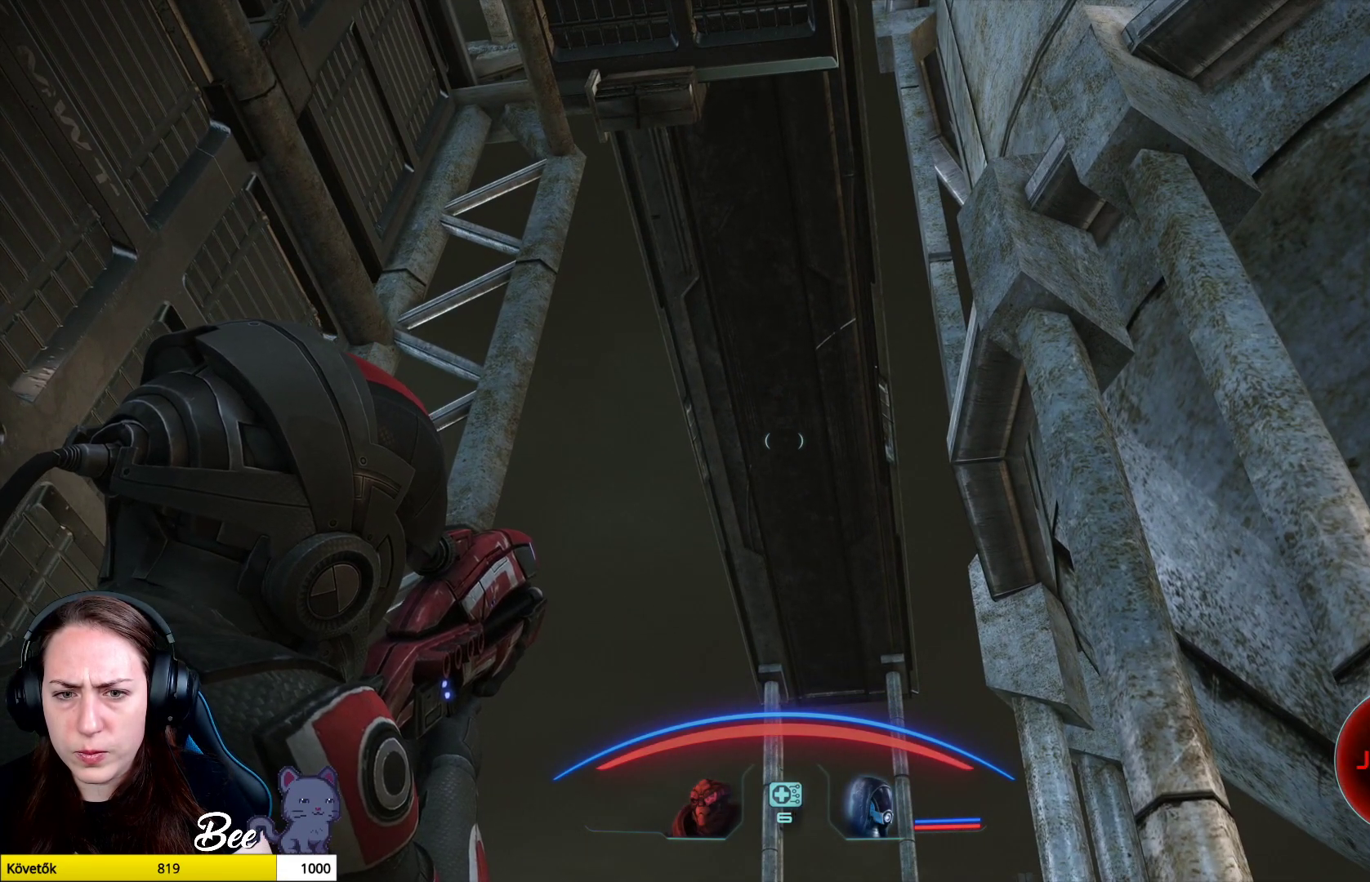
{"buttons": [], "left_stick": "center", "right_stick": "center", "events": []}
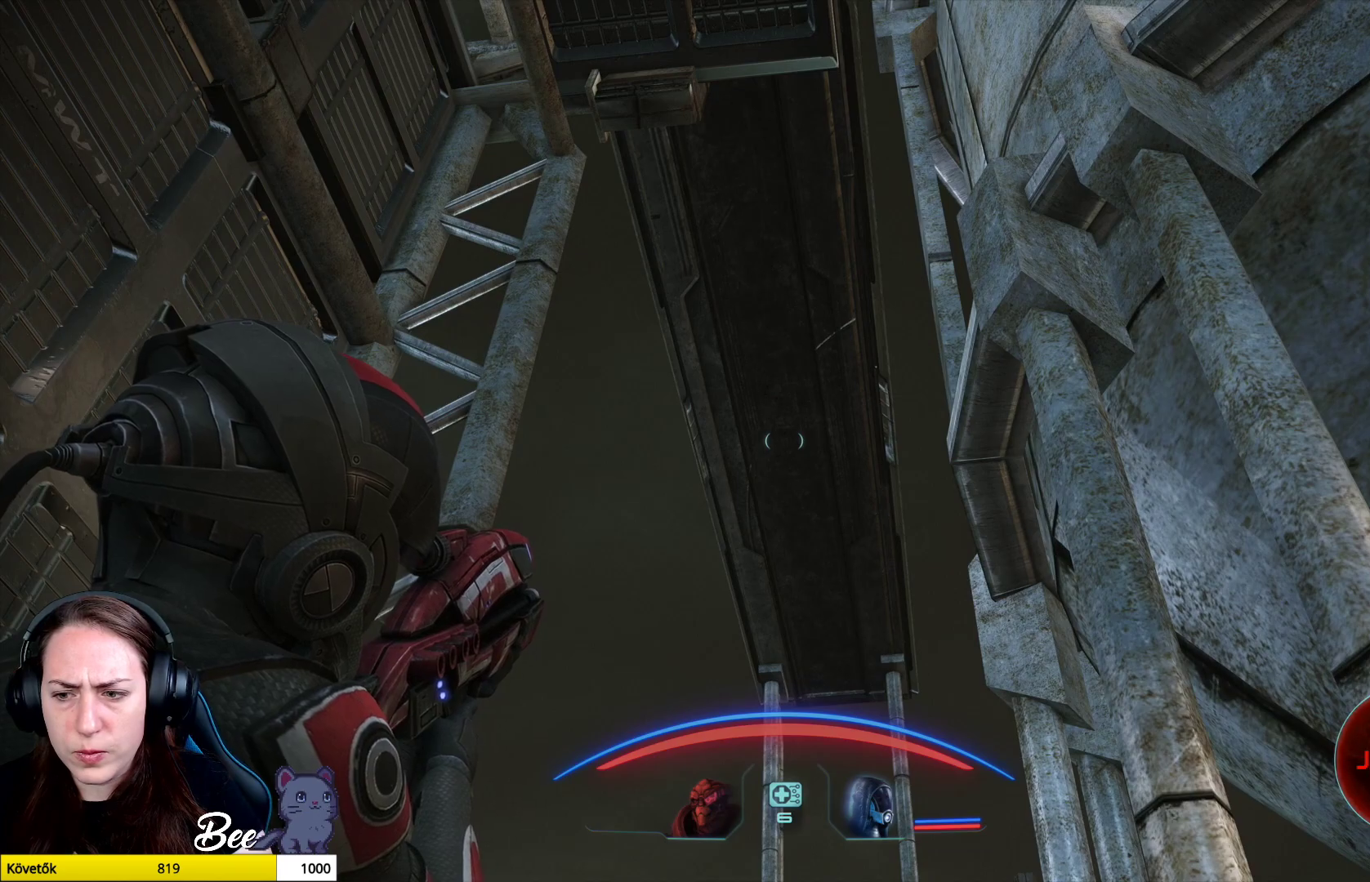
{"buttons": [], "left_stick": "center", "right_stick": "center", "events": []}
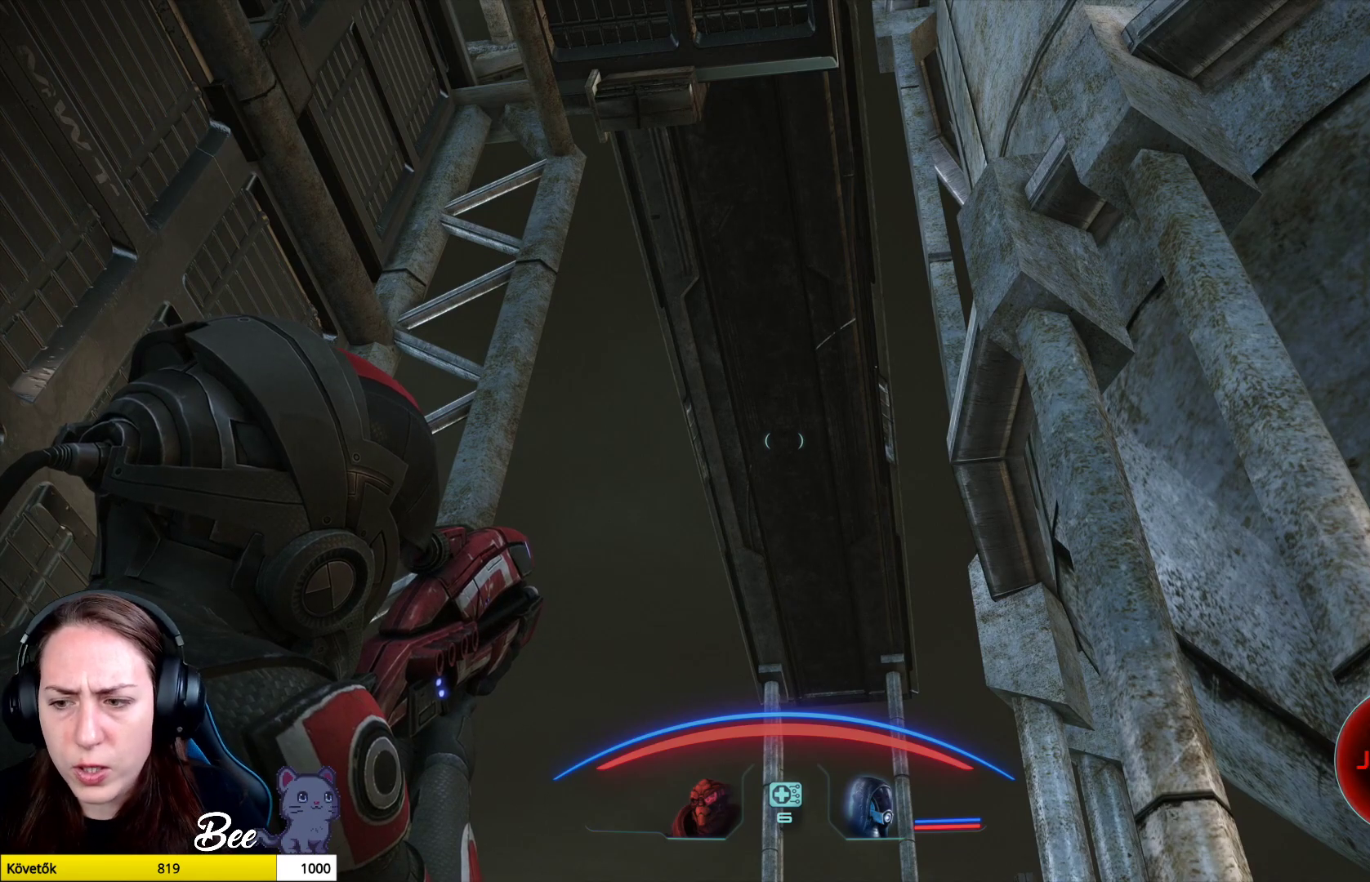
{"buttons": [], "left_stick": "center", "right_stick": "center", "events": []}
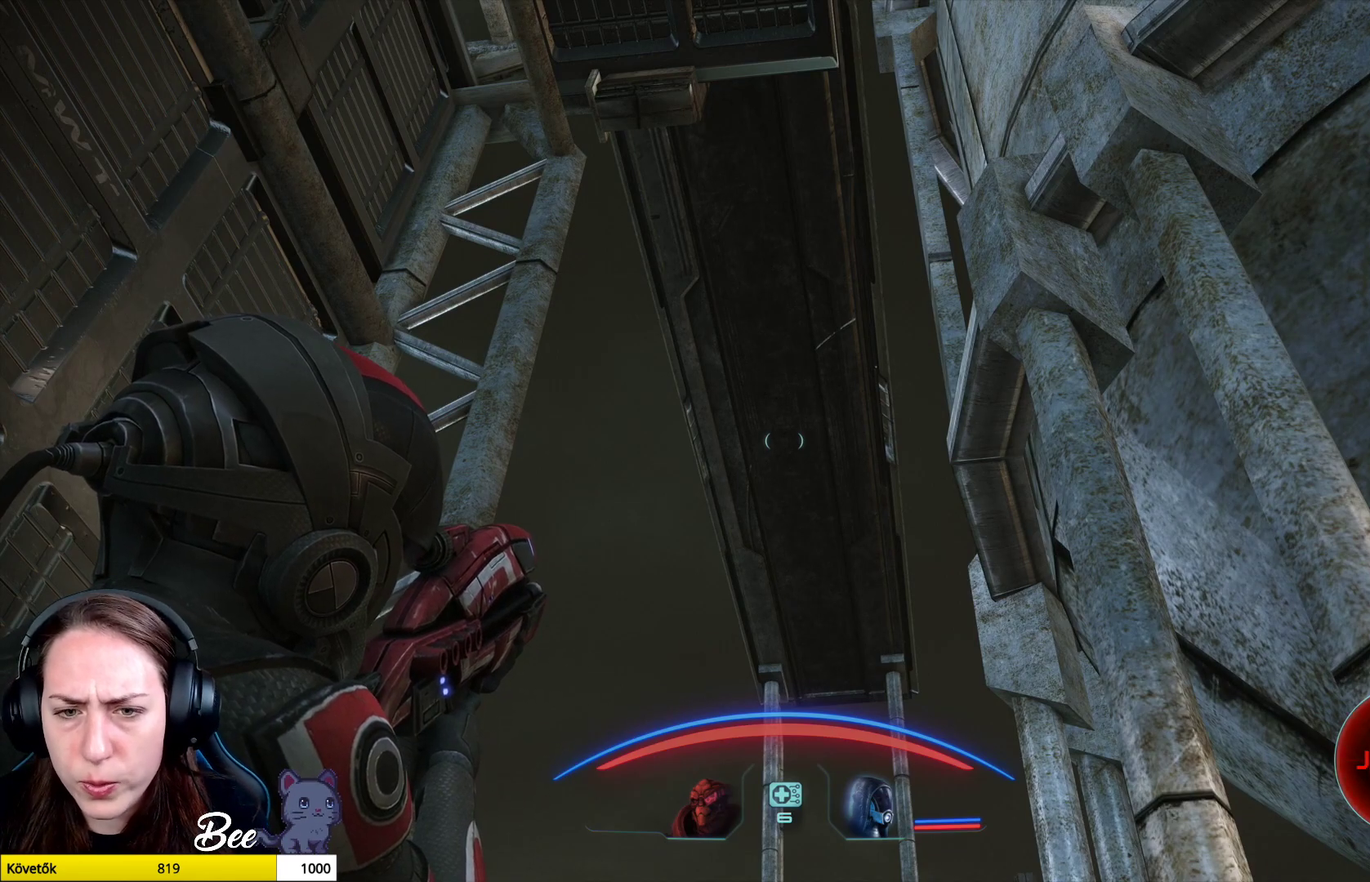
{"buttons": [], "left_stick": "center", "right_stick": "center", "events": []}
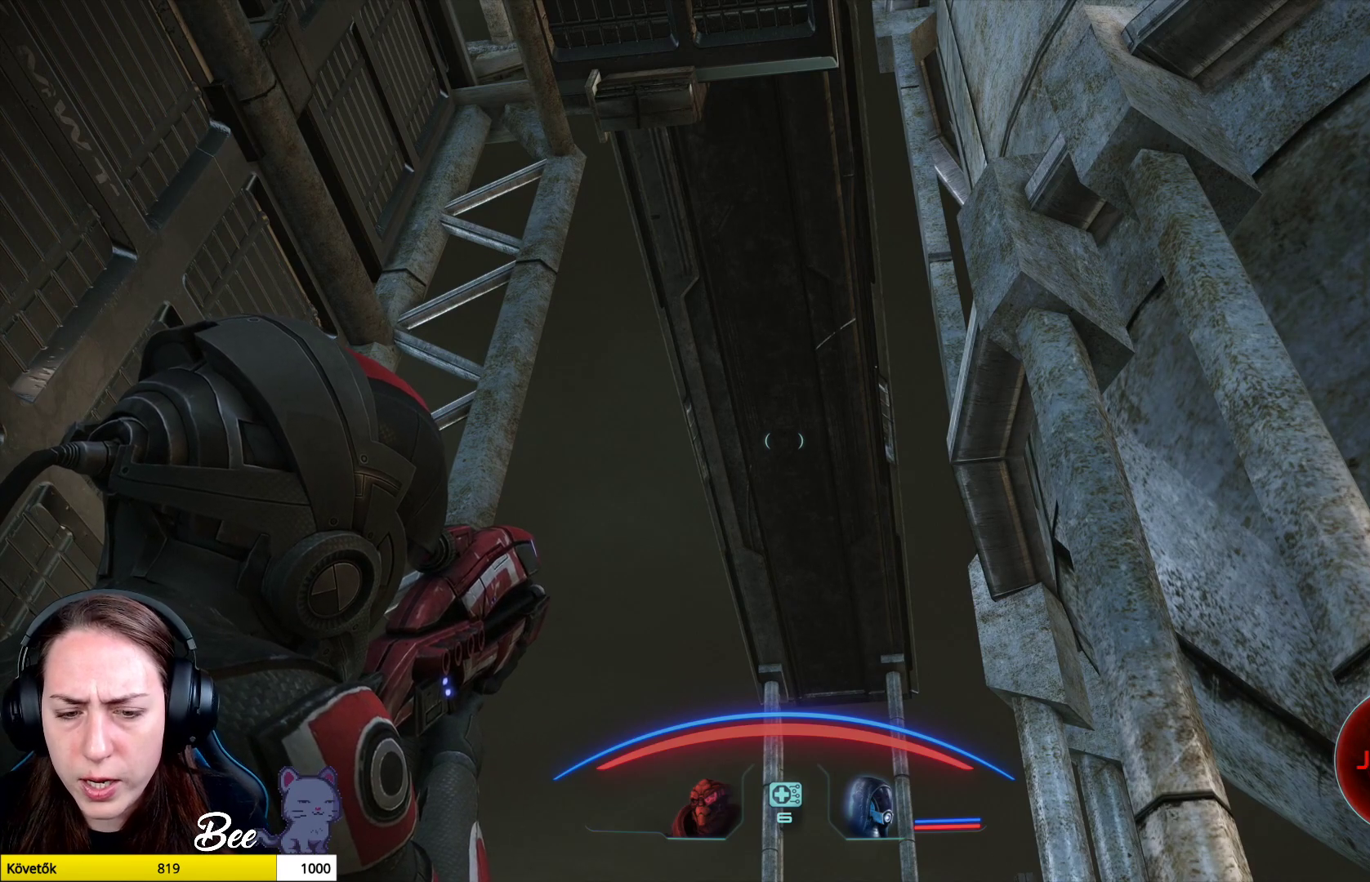
{"buttons": [], "left_stick": "center", "right_stick": "center", "events": []}
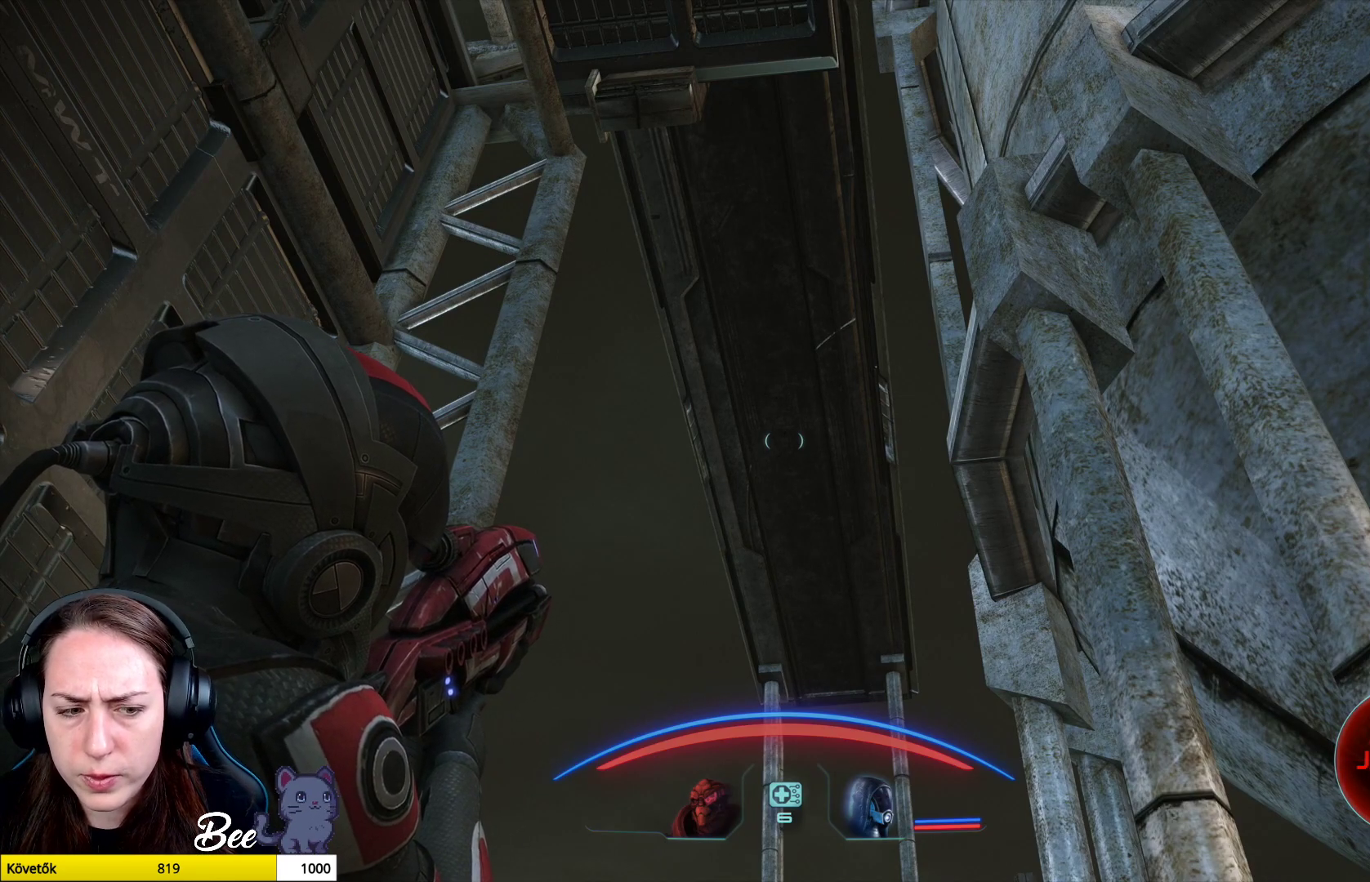
{"buttons": [], "left_stick": "center", "right_stick": "down", "events": [[50, "right_stick", "down"]]}
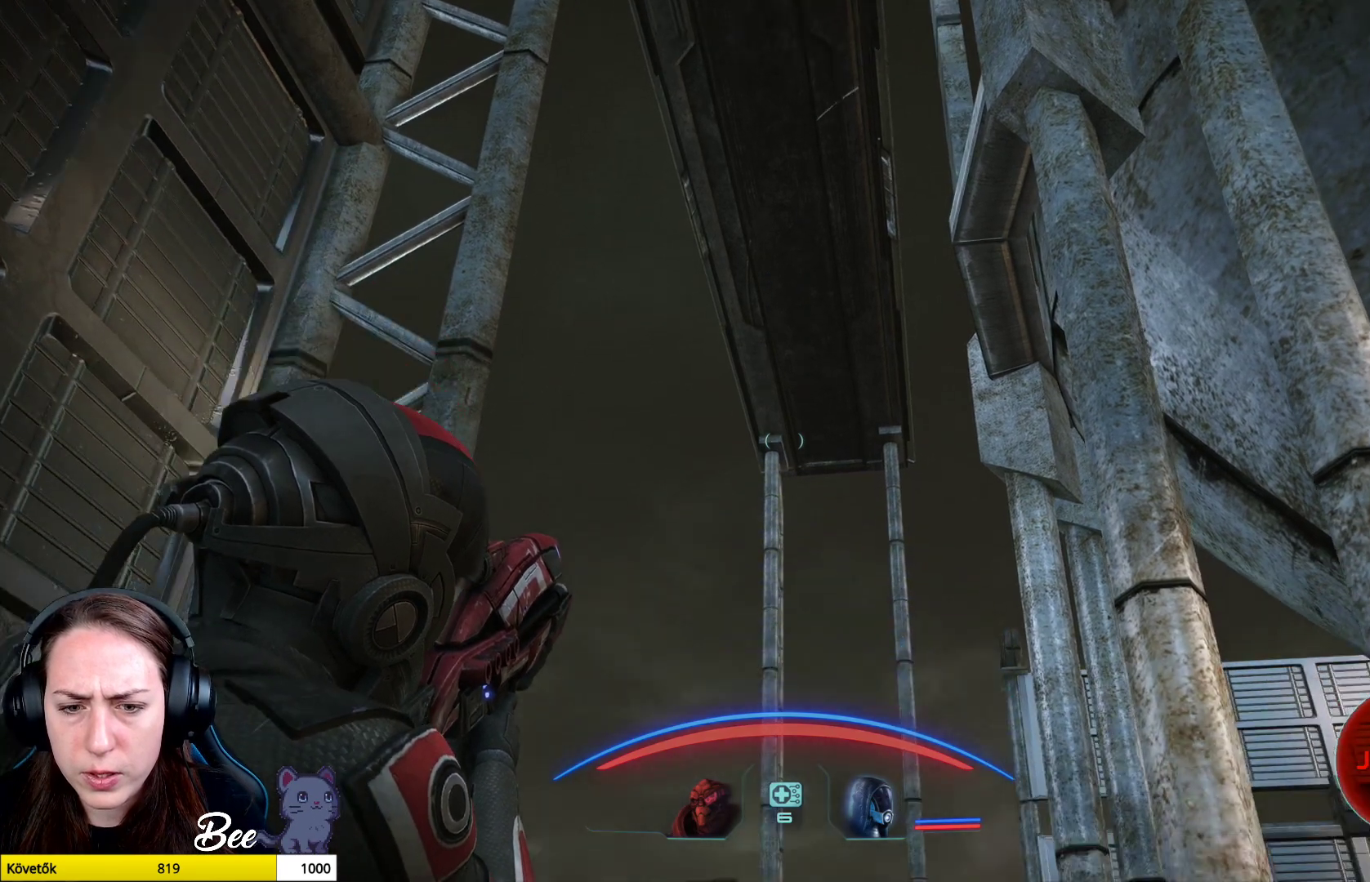
{"buttons": [], "left_stick": "center", "right_stick": "up", "events": [[251, "right_stick", "center"], [434, "right_stick", "up"]]}
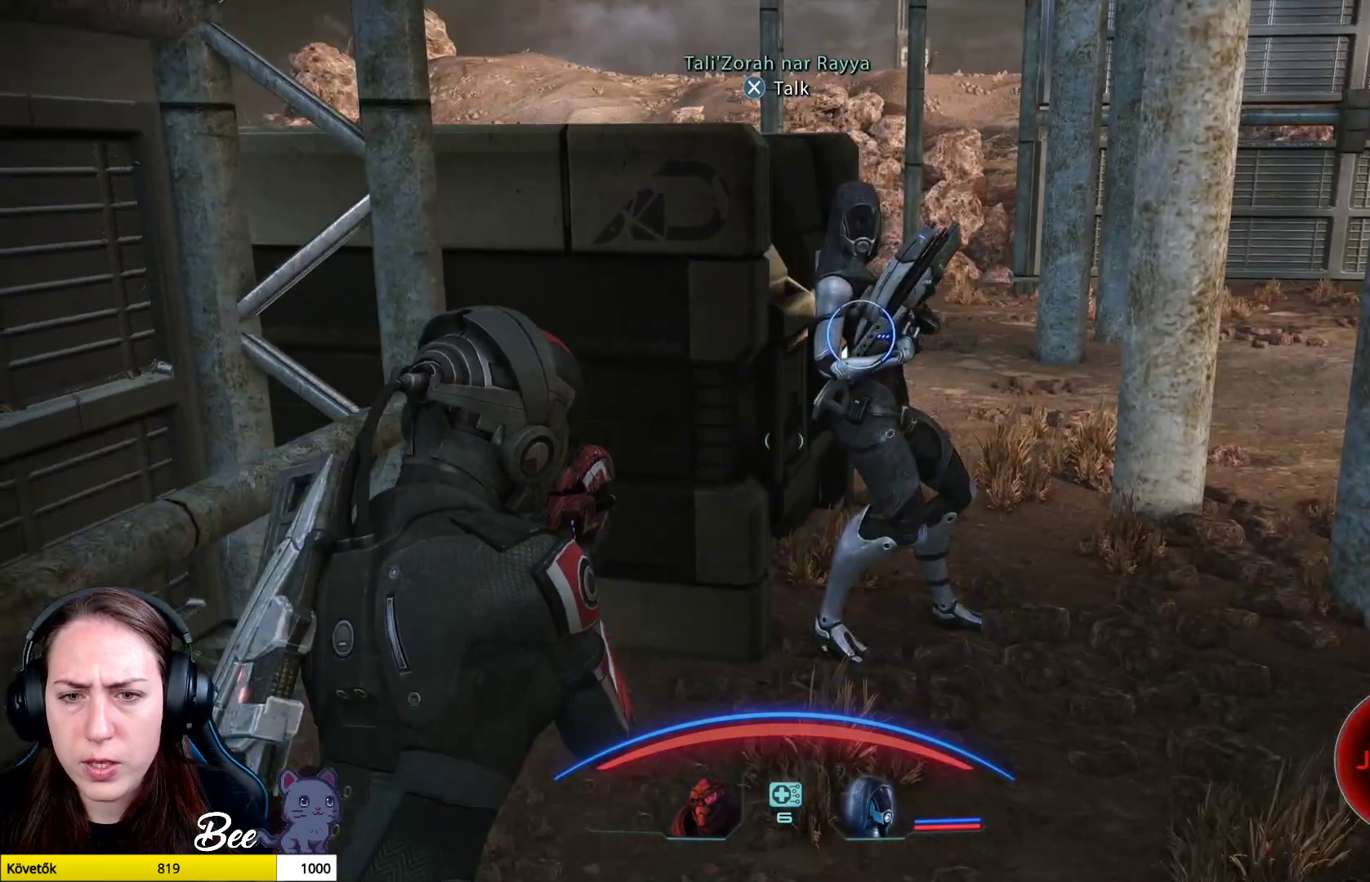
{"buttons": [], "left_stick": "center", "right_stick": "center", "events": [[400, "right_stick", "center"]]}
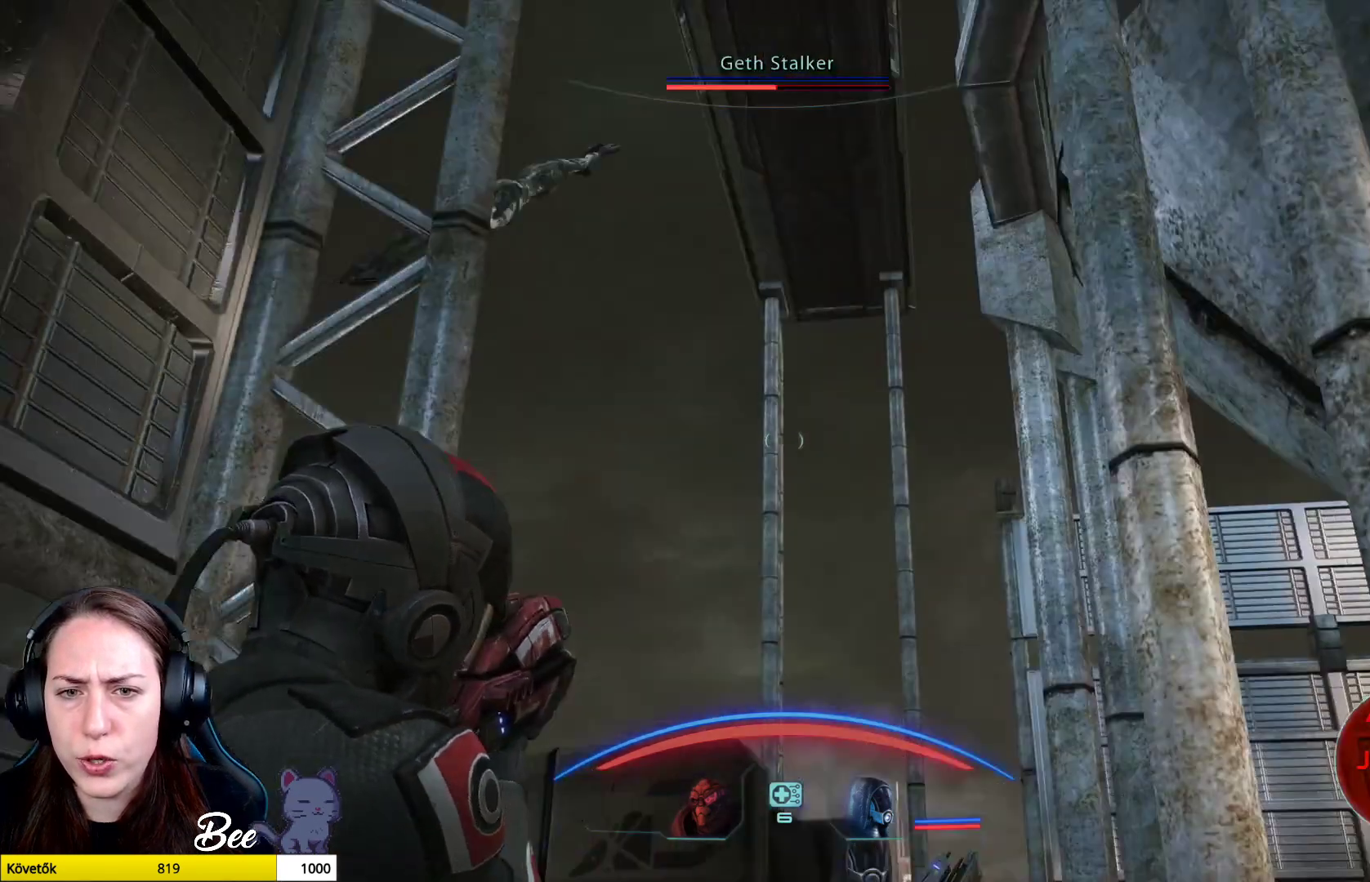
{"buttons": ["L2", "R2"], "left_stick": "center", "right_stick": "left", "events": [[67, "right_stick", "up"], [384, "L2", "down"], [451, "right_stick", "left"], [484, "R2", "down"]]}
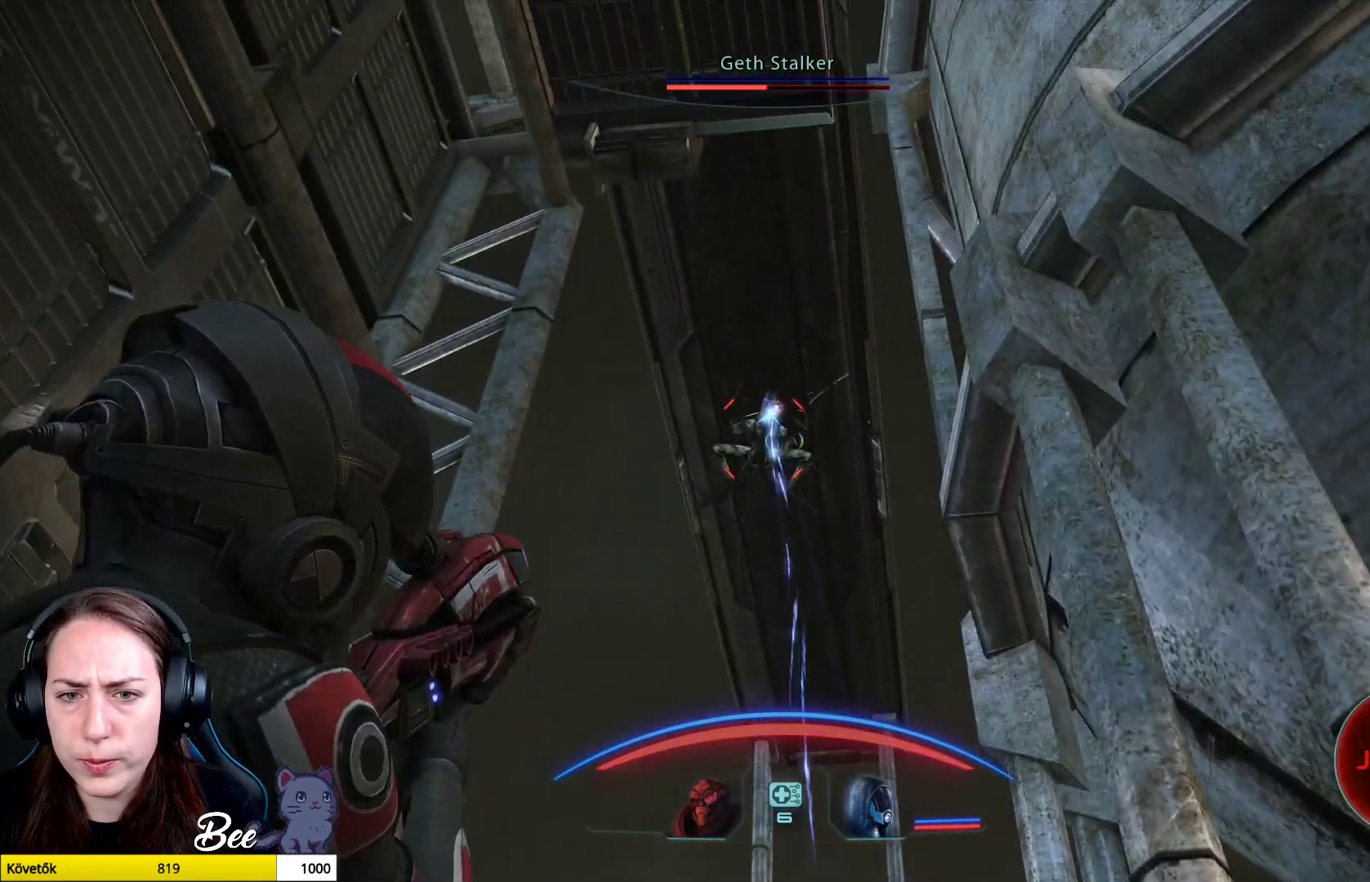
{"buttons": ["L2", "R2"], "left_stick": "center", "right_stick": "down", "events": [[117, "right_stick", "down"]]}
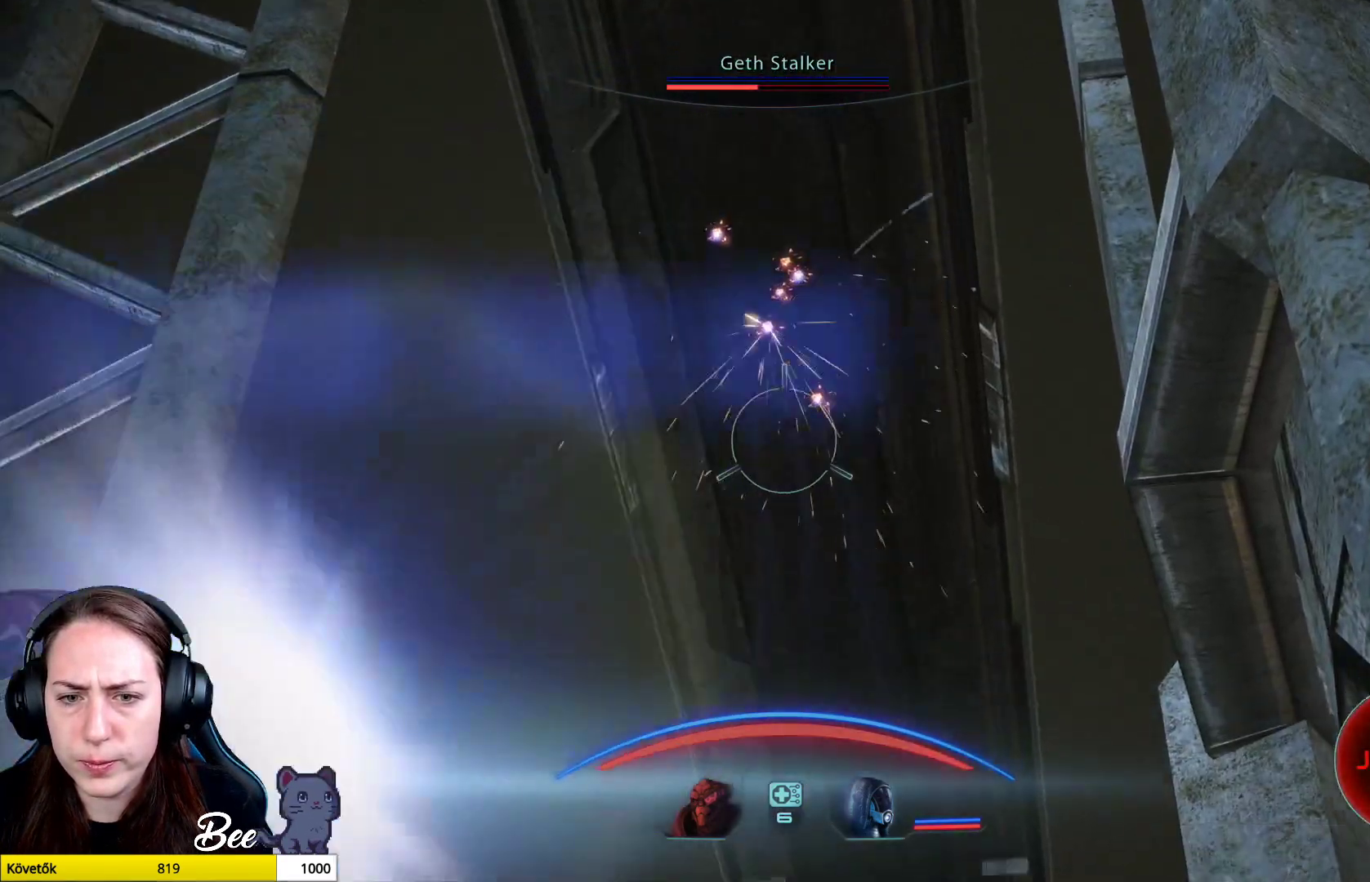
{"buttons": [], "left_stick": "center", "right_stick": "center", "events": [[84, "R2", "up"], [151, "L2", "up"], [167, "right_stick", "center"]]}
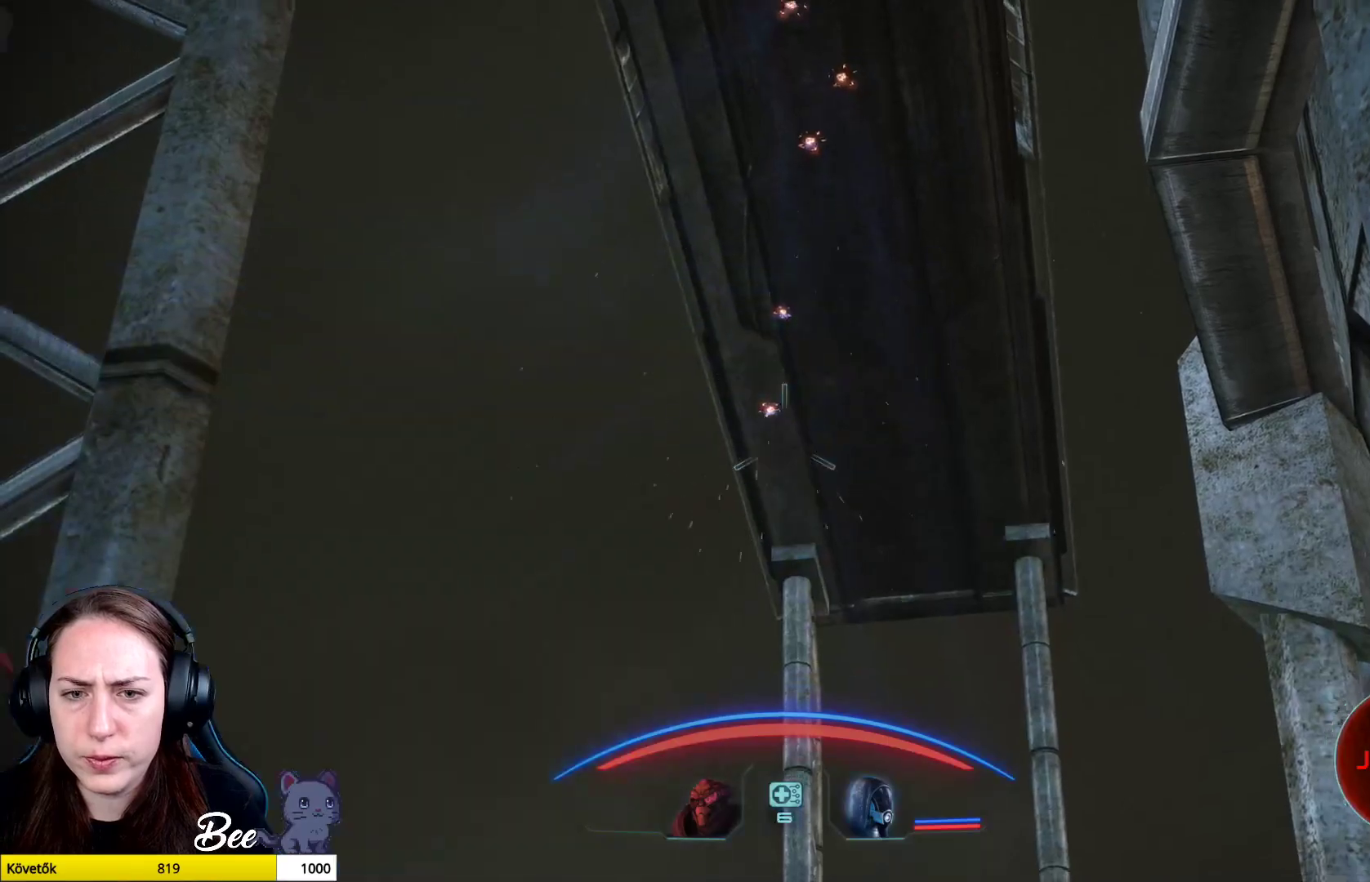
{"buttons": [], "left_stick": "center", "right_stick": "center", "events": []}